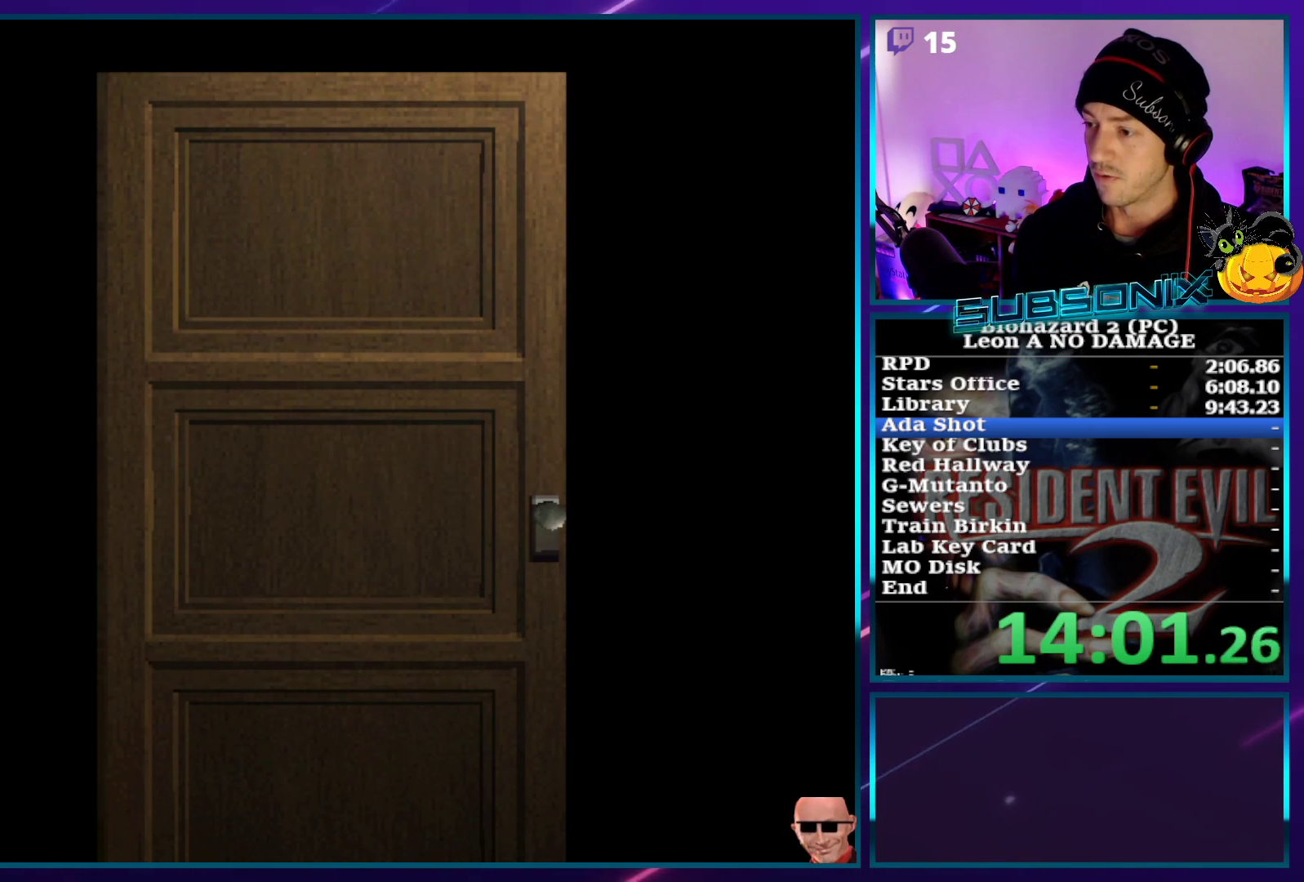
Gameplay with a controller (PlayStation layout); each line is a JSON object with the inputs held at the frame after it. "events" lists button and stick changes between this image and that frame as [ms after this image, input, new state], when the widget could be followed in between. Not read: L3 R3.
{"buttons": ["DPAD_UP", "DPAD_RIGHT"], "left_stick": "center", "right_stick": "center", "events": []}
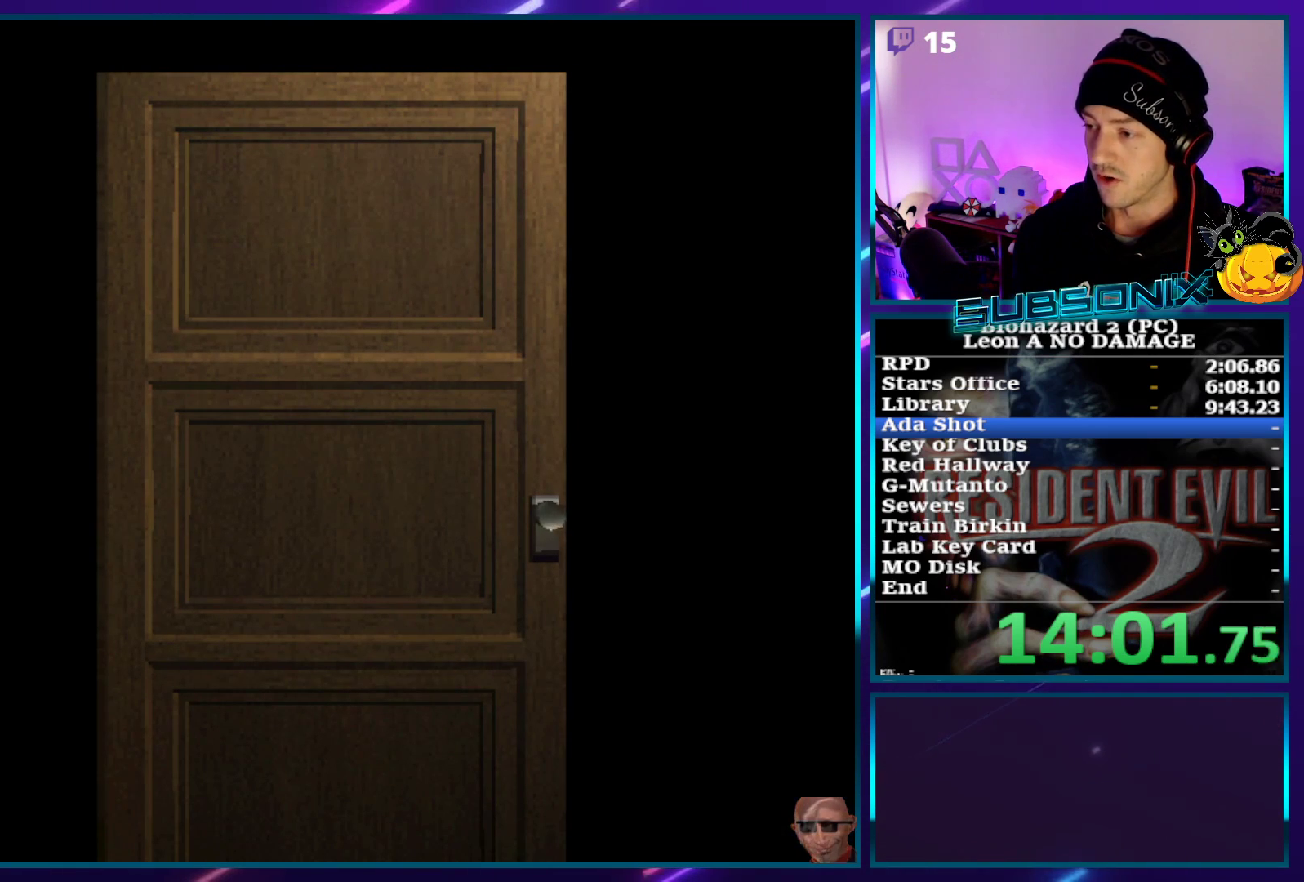
{"buttons": ["SQUARE", "DPAD_UP", "DPAD_RIGHT"], "left_stick": "center", "right_stick": "center", "events": [[367, "SQUARE", "down"]]}
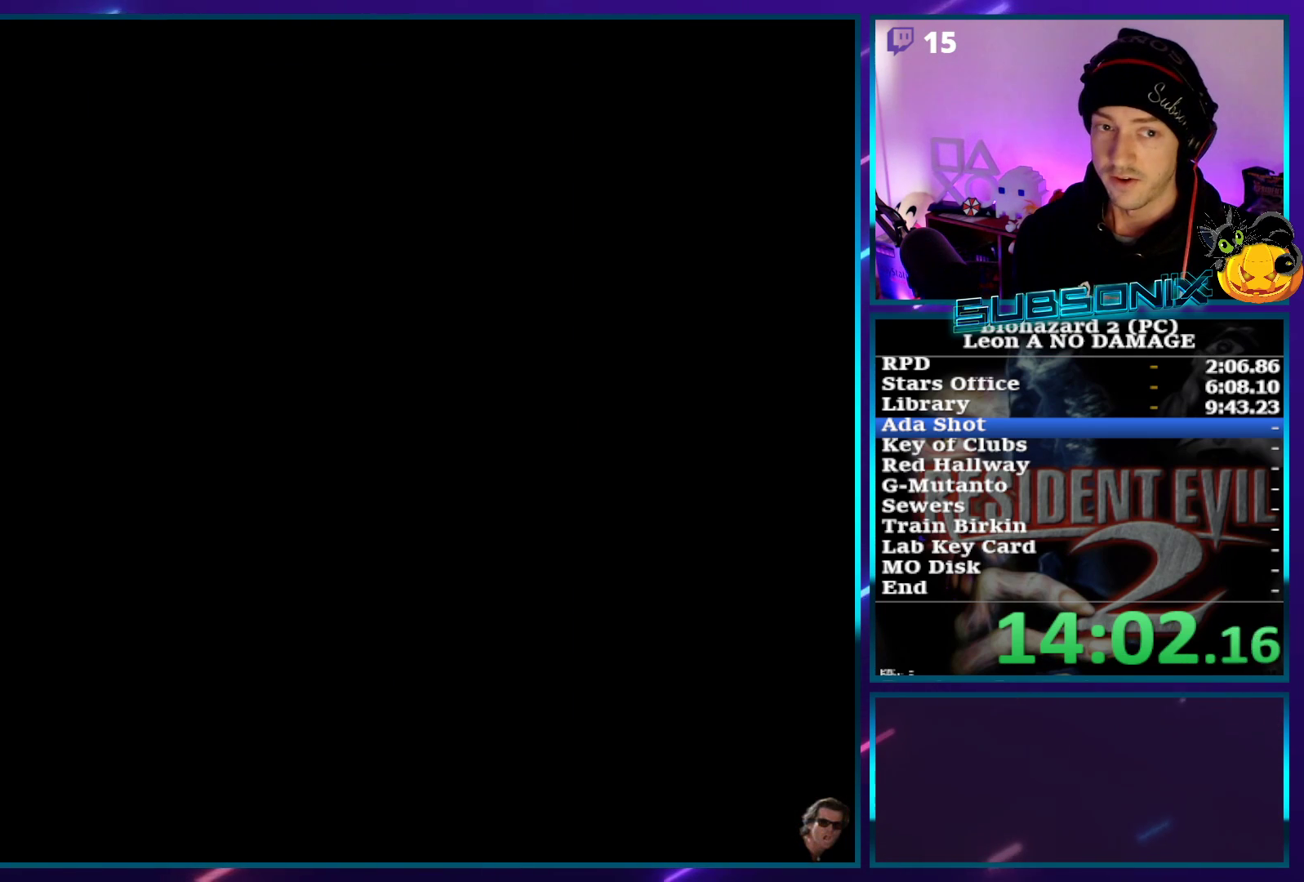
{"buttons": ["SQUARE", "DPAD_UP", "DPAD_RIGHT"], "left_stick": "center", "right_stick": "center", "events": []}
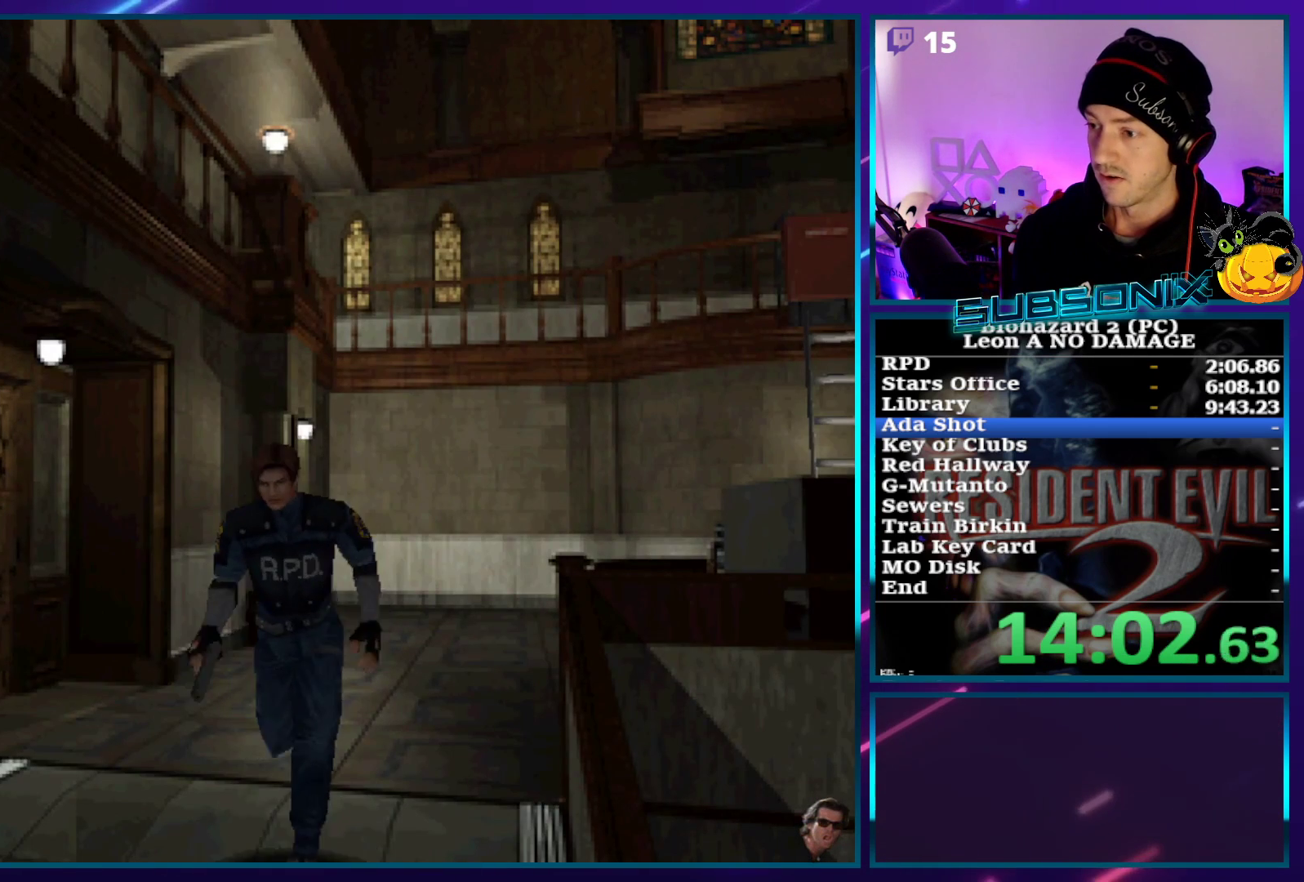
{"buttons": ["SQUARE", "DPAD_UP"], "left_stick": "center", "right_stick": "center", "events": [[33, "DPAD_RIGHT", "up"]]}
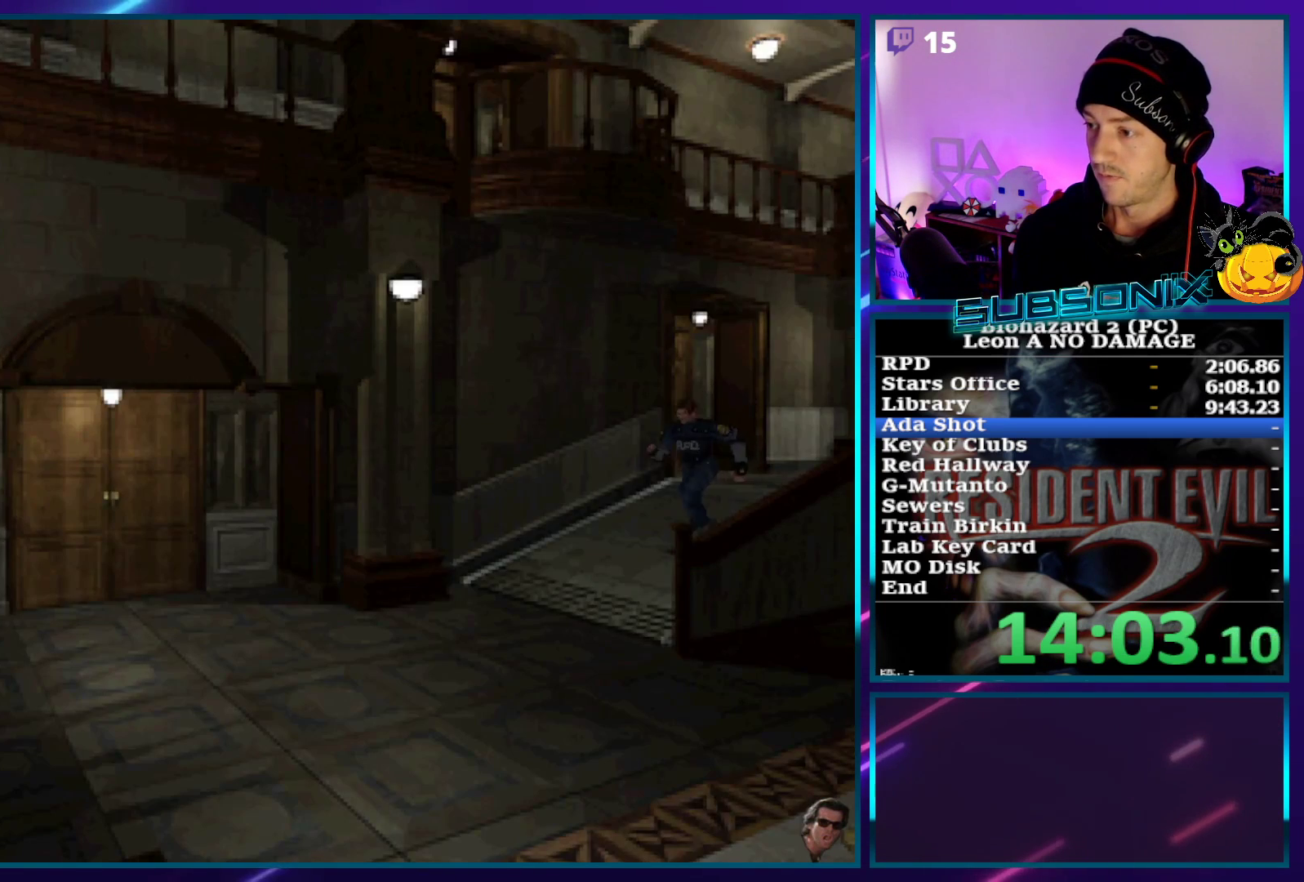
{"buttons": ["SQUARE", "DPAD_UP", "DPAD_LEFT"], "left_stick": "center", "right_stick": "center", "events": [[250, "DPAD_LEFT", "down"]]}
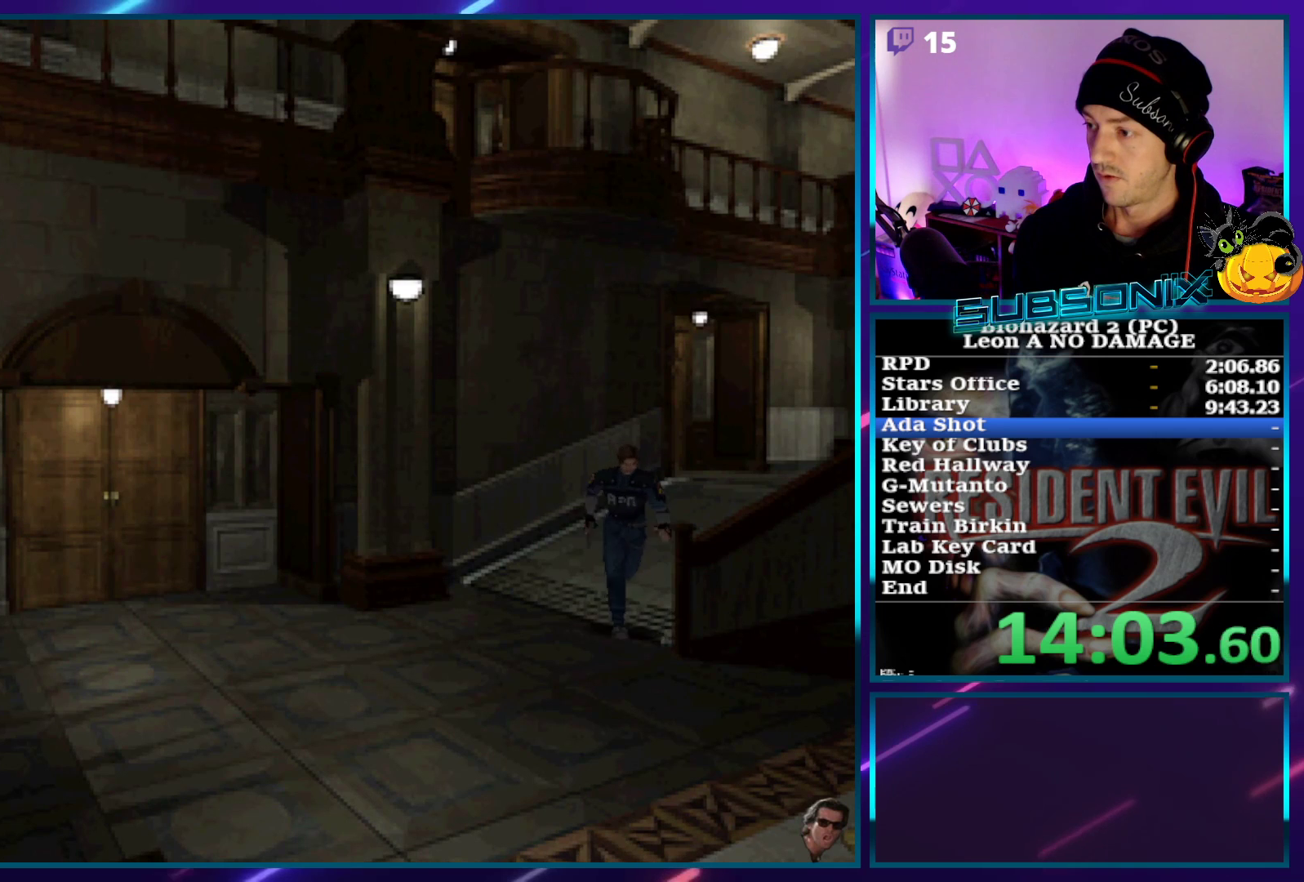
{"buttons": ["SQUARE", "DPAD_UP"], "left_stick": "center", "right_stick": "center", "events": [[17, "DPAD_LEFT", "up"]]}
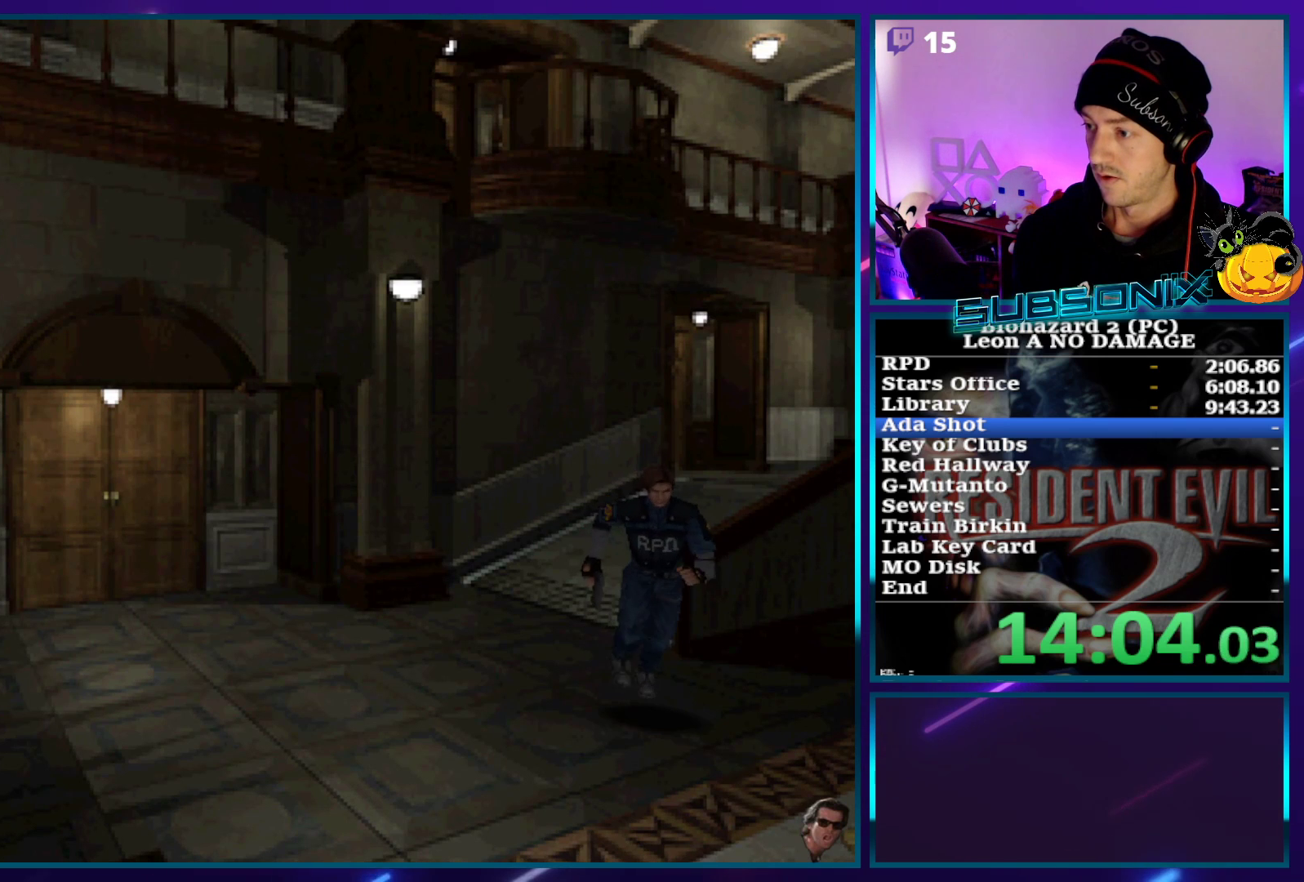
{"buttons": ["SQUARE", "DPAD_UP"], "left_stick": "center", "right_stick": "center", "events": []}
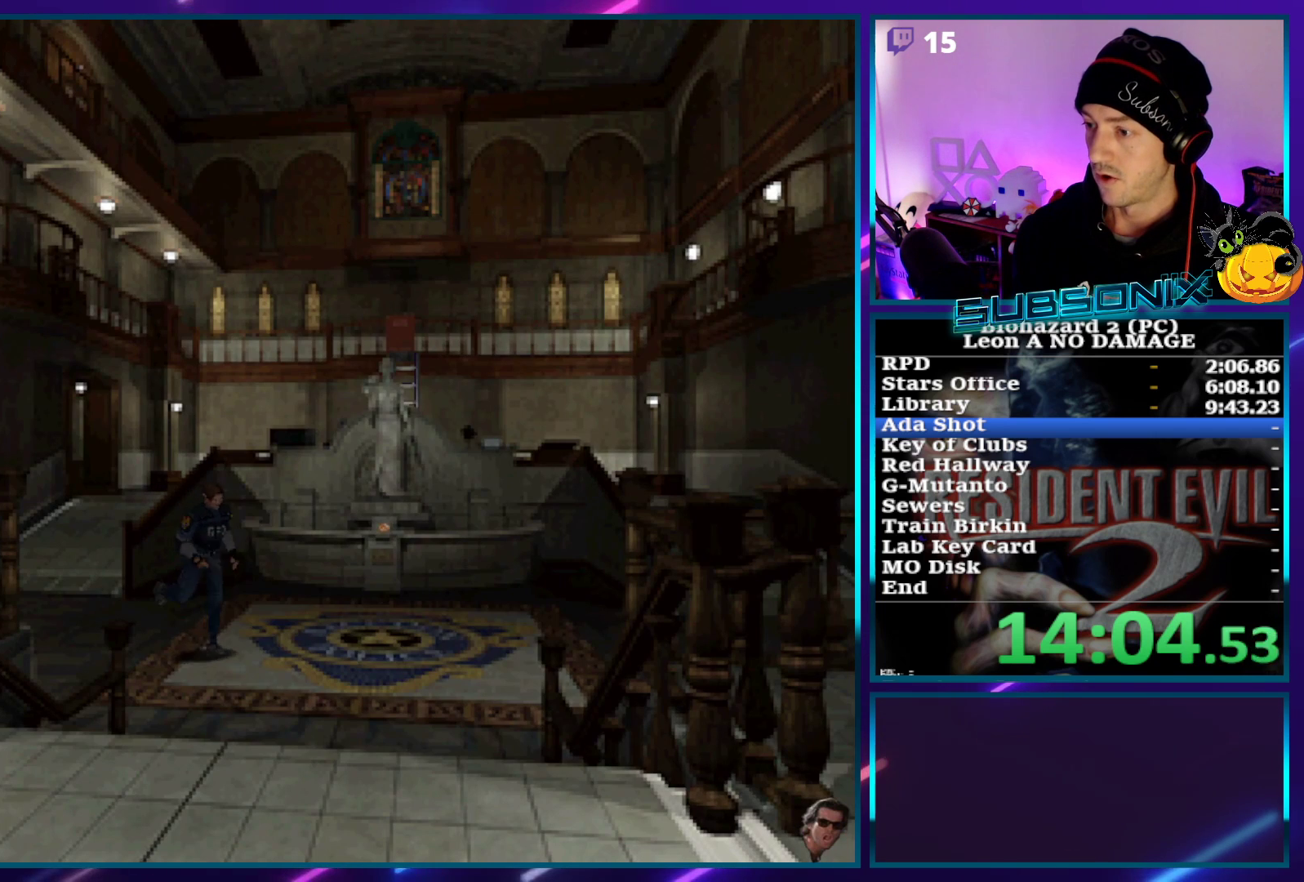
{"buttons": ["CROSS", "SQUARE", "DPAD_UP"], "left_stick": "center", "right_stick": "center", "events": [[483, "CROSS", "down"]]}
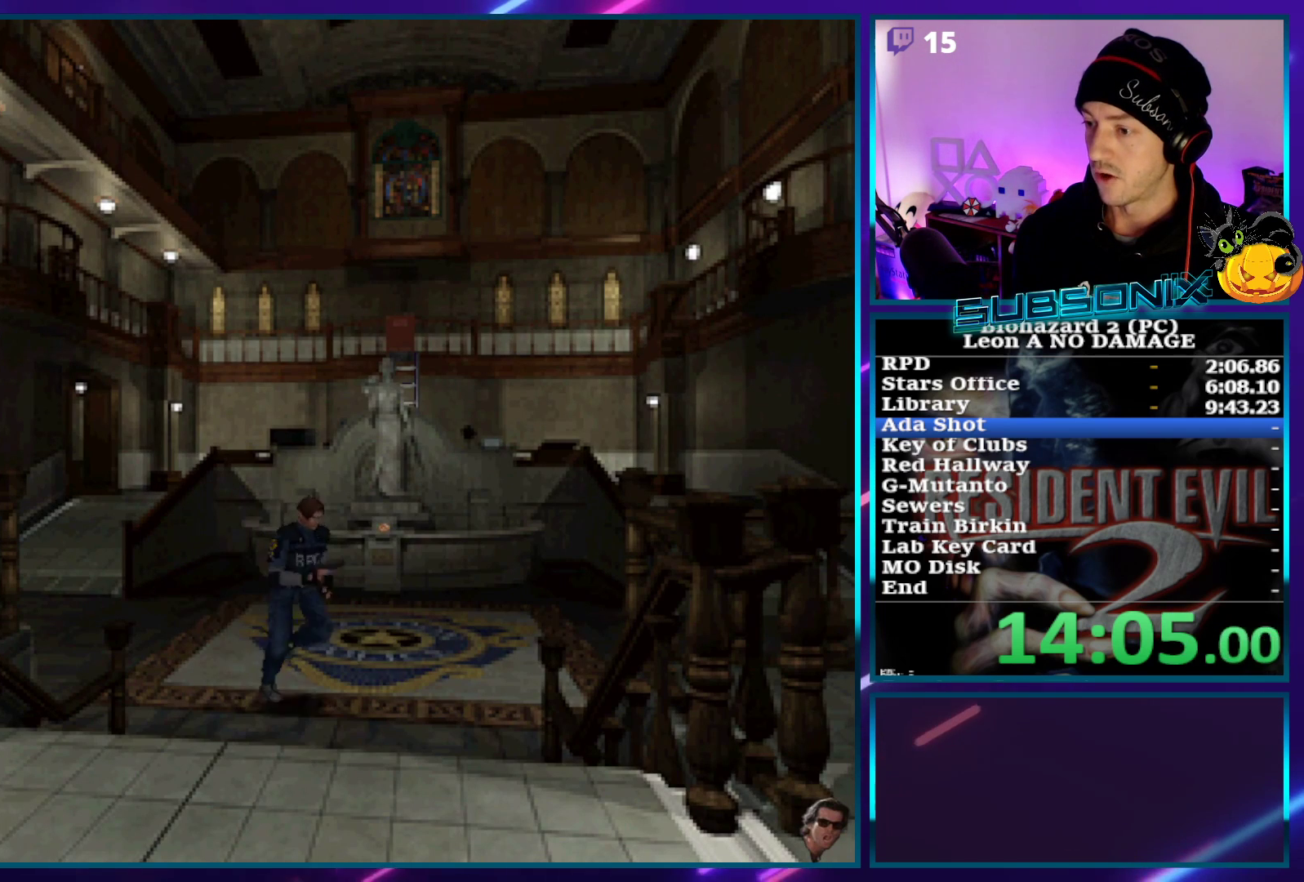
{"buttons": ["CROSS", "SQUARE", "DPAD_UP"], "left_stick": "center", "right_stick": "center", "events": [[300, "DPAD_RIGHT", "down"], [400, "DPAD_RIGHT", "up"]]}
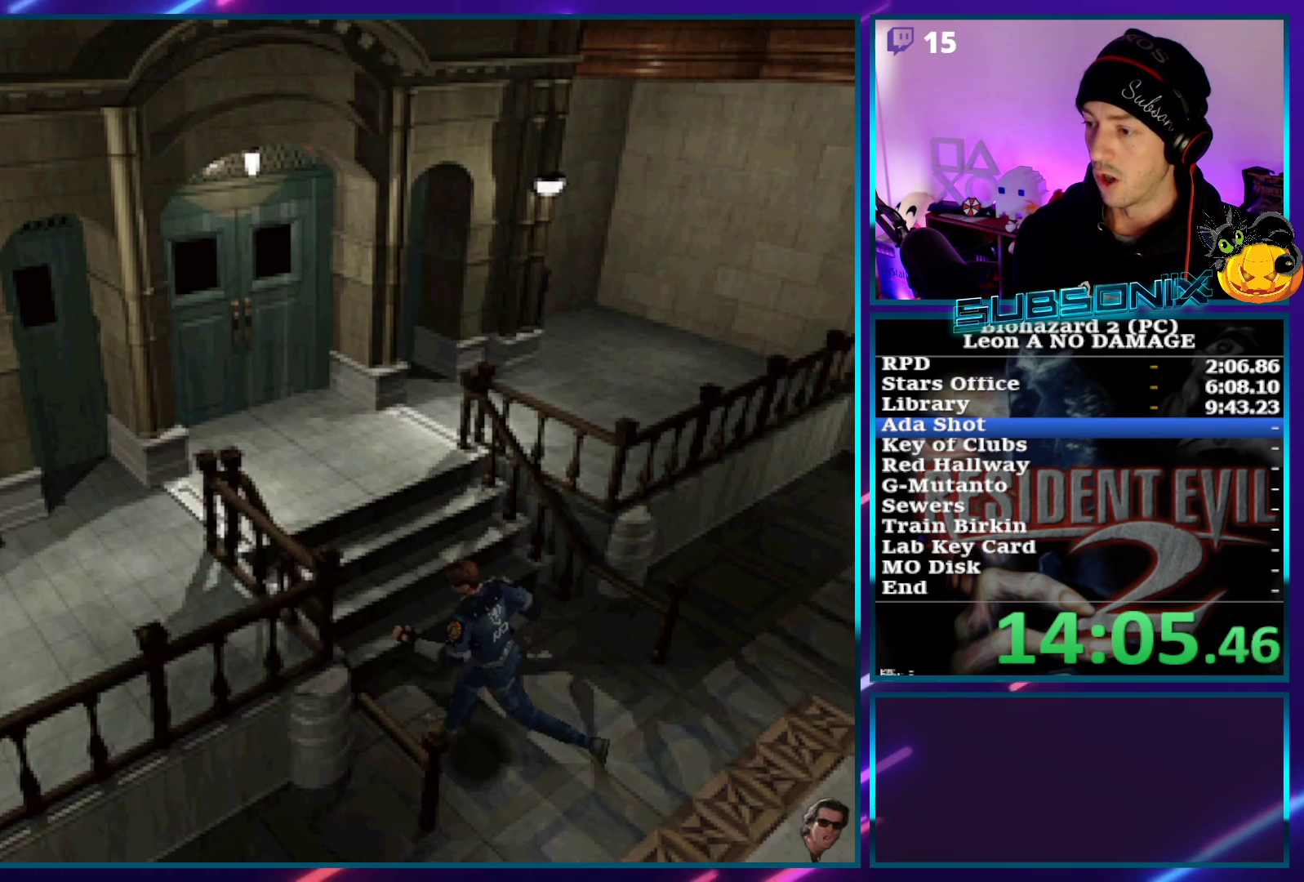
{"buttons": ["CROSS", "SQUARE", "DPAD_UP"], "left_stick": "center", "right_stick": "center", "events": []}
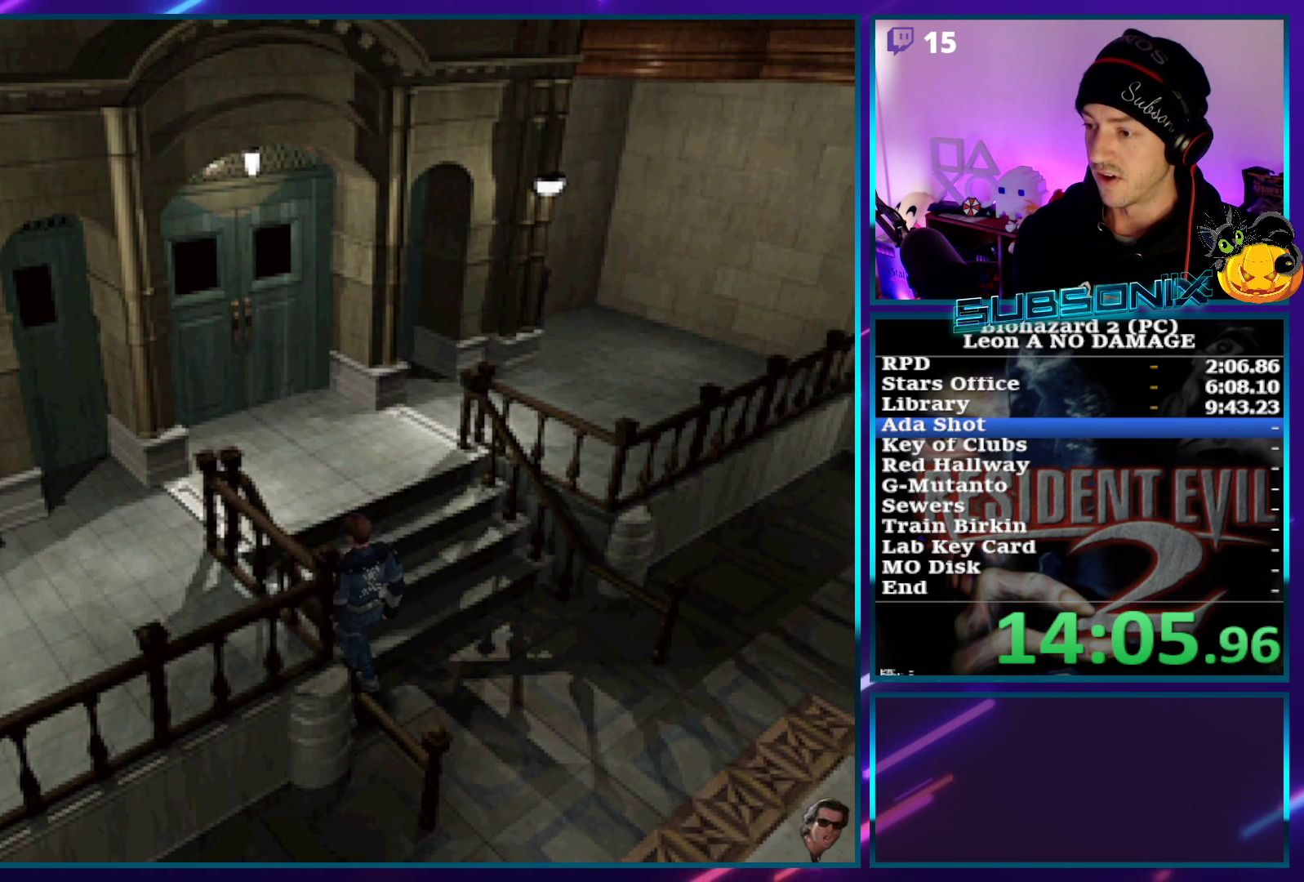
{"buttons": ["SQUARE", "DPAD_LEFT"], "left_stick": "center", "right_stick": "center", "events": [[183, "DPAD_UP", "up"], [317, "DPAD_LEFT", "down"], [400, "CROSS", "up"]]}
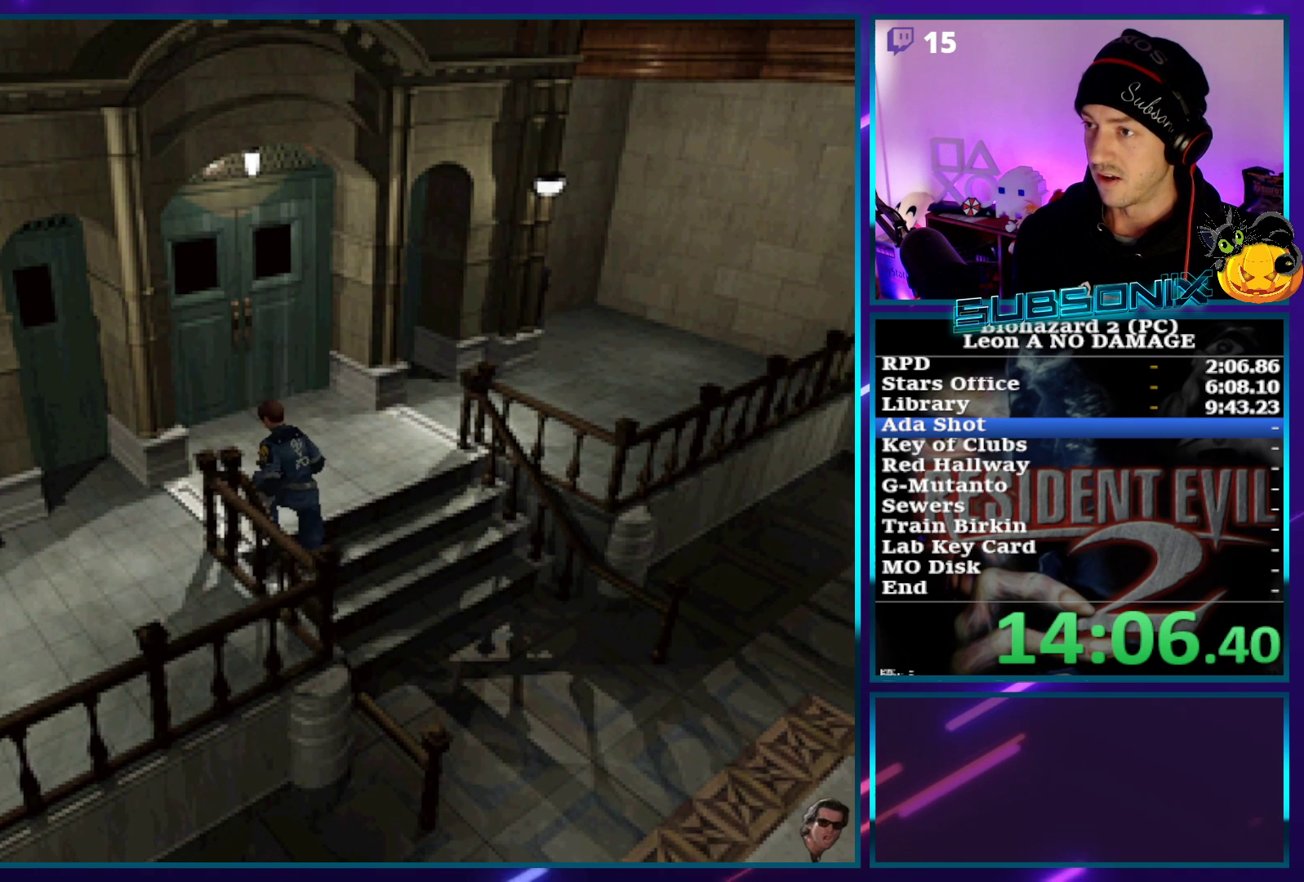
{"buttons": ["SQUARE", "DPAD_LEFT"], "left_stick": "center", "right_stick": "center", "events": []}
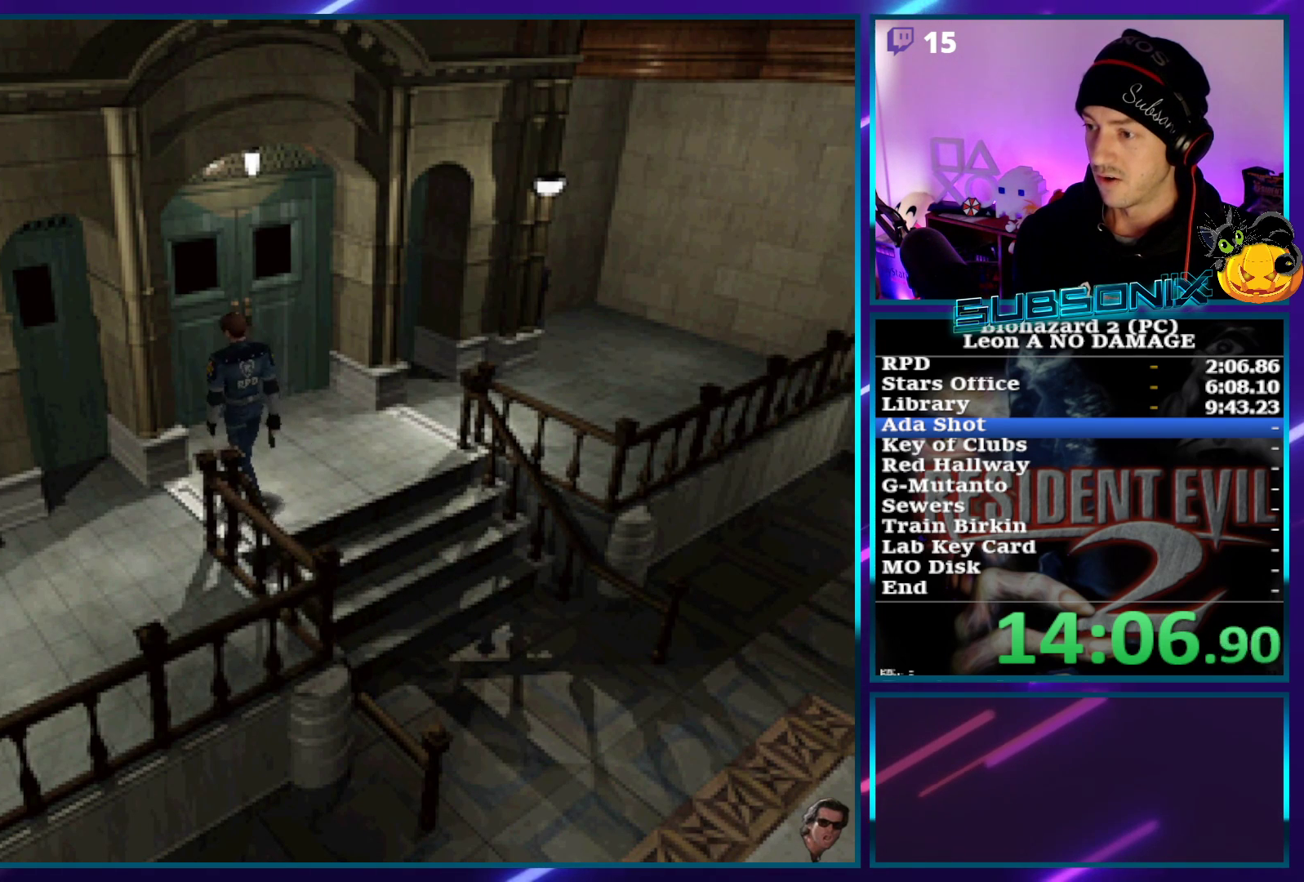
{"buttons": ["SQUARE", "DPAD_UP", "DPAD_LEFT"], "left_stick": "center", "right_stick": "center", "events": [[467, "DPAD_UP", "down"]]}
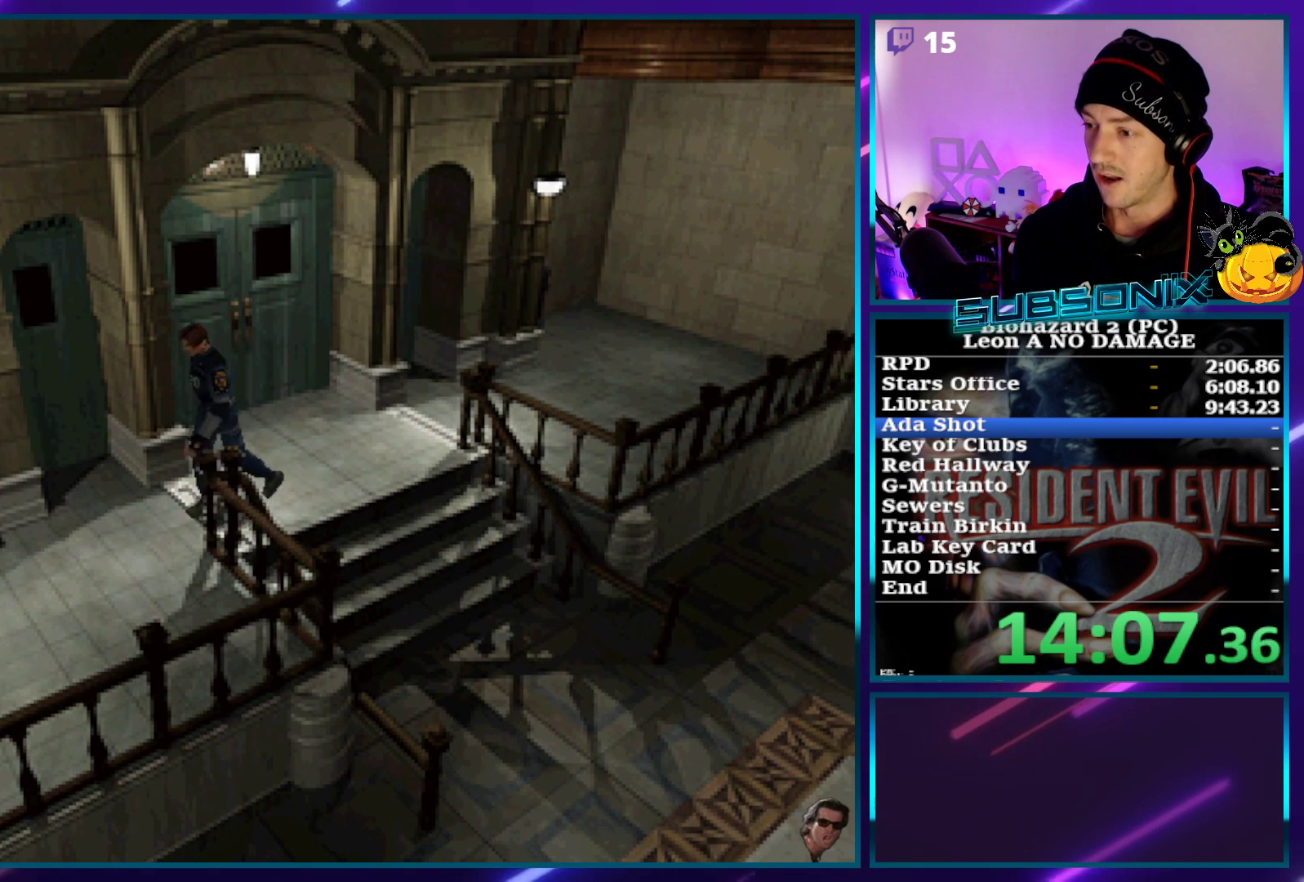
{"buttons": ["SQUARE", "DPAD_UP"], "left_stick": "center", "right_stick": "center", "events": [[33, "DPAD_LEFT", "up"]]}
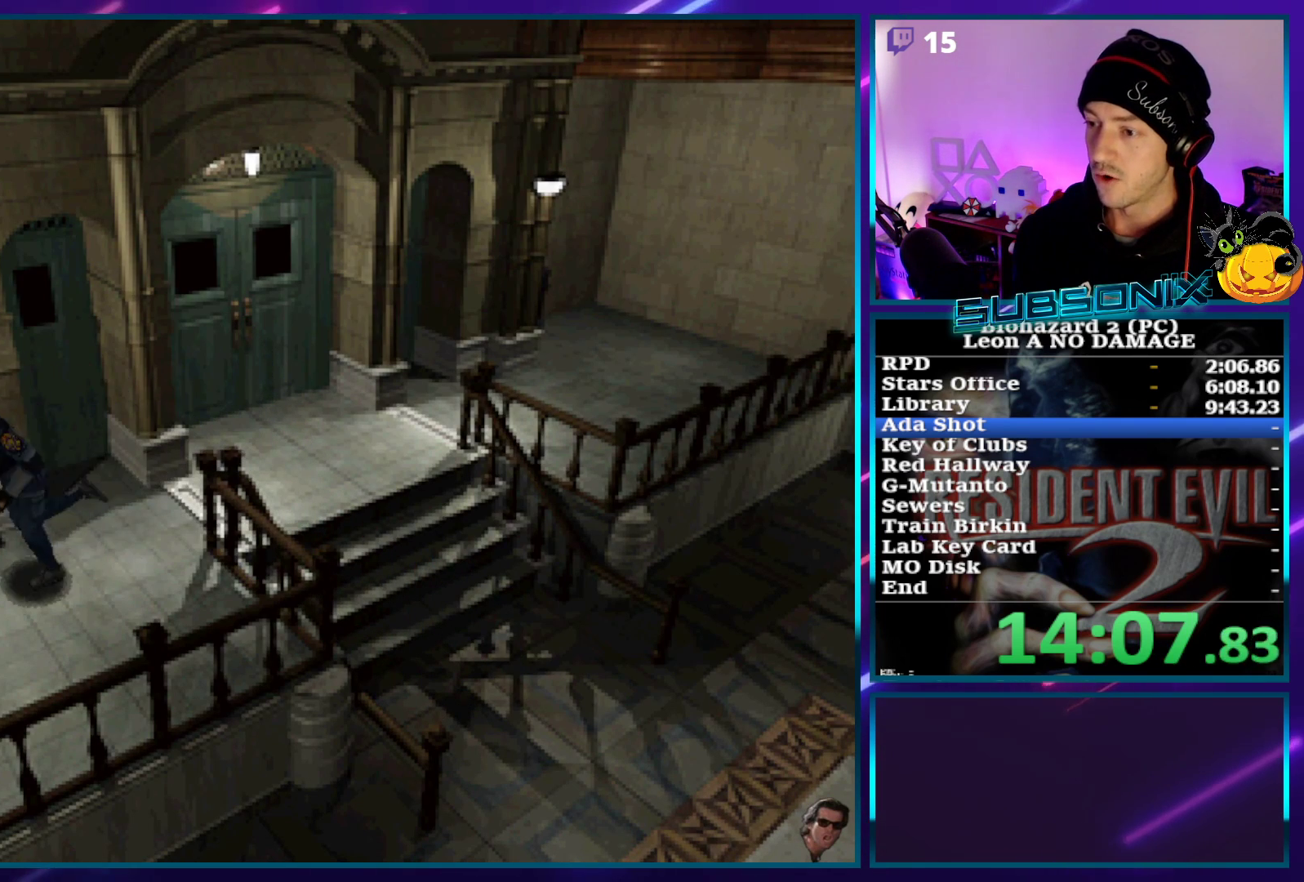
{"buttons": ["CROSS", "SQUARE", "DPAD_UP"], "left_stick": "center", "right_stick": "center", "events": [[450, "CROSS", "down"]]}
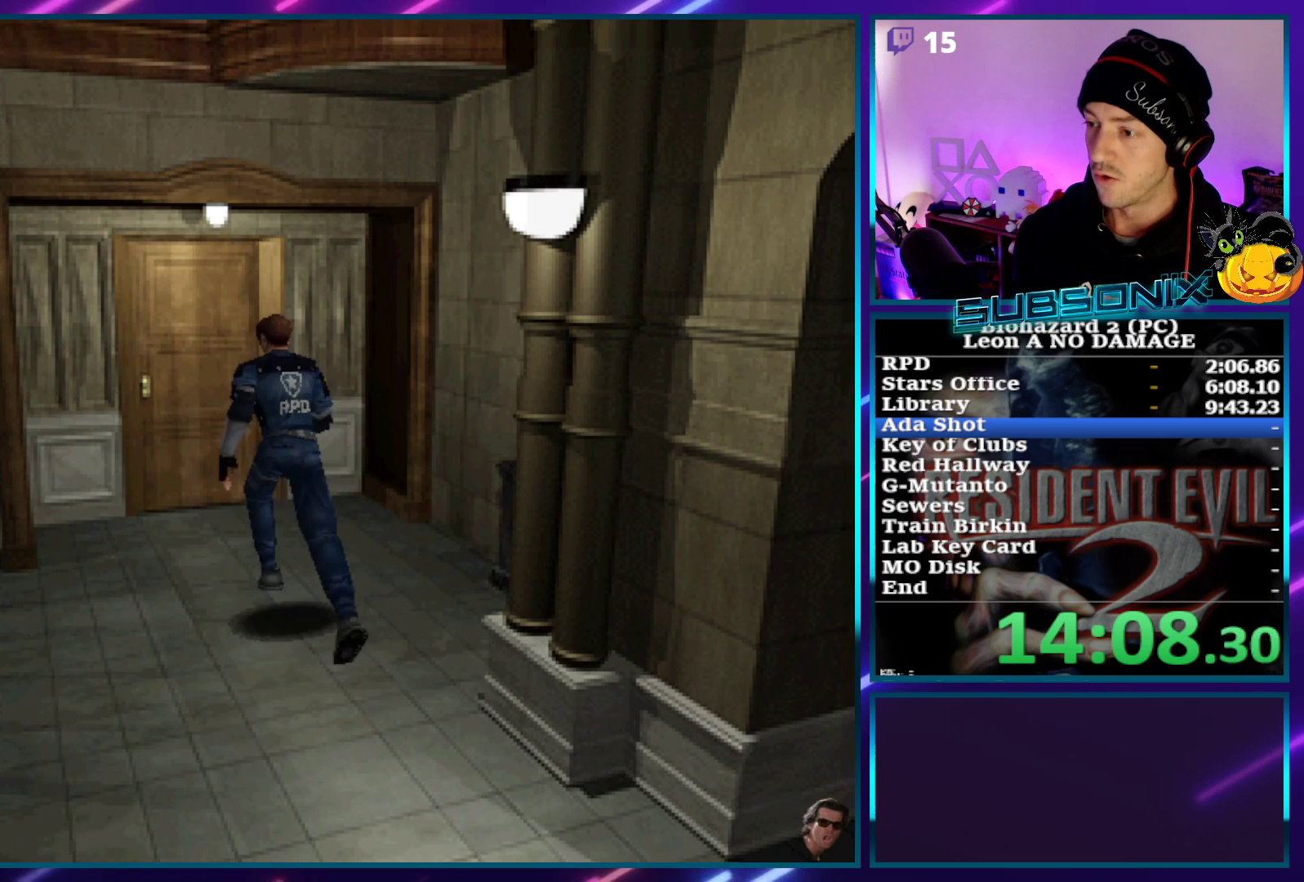
{"buttons": ["CROSS", "SQUARE", "DPAD_UP"], "left_stick": "center", "right_stick": "center", "events": [[100, "CROSS", "up"], [167, "CROSS", "down"], [267, "CROSS", "up"], [350, "CROSS", "down"], [417, "CROSS", "up"], [483, "CROSS", "down"]]}
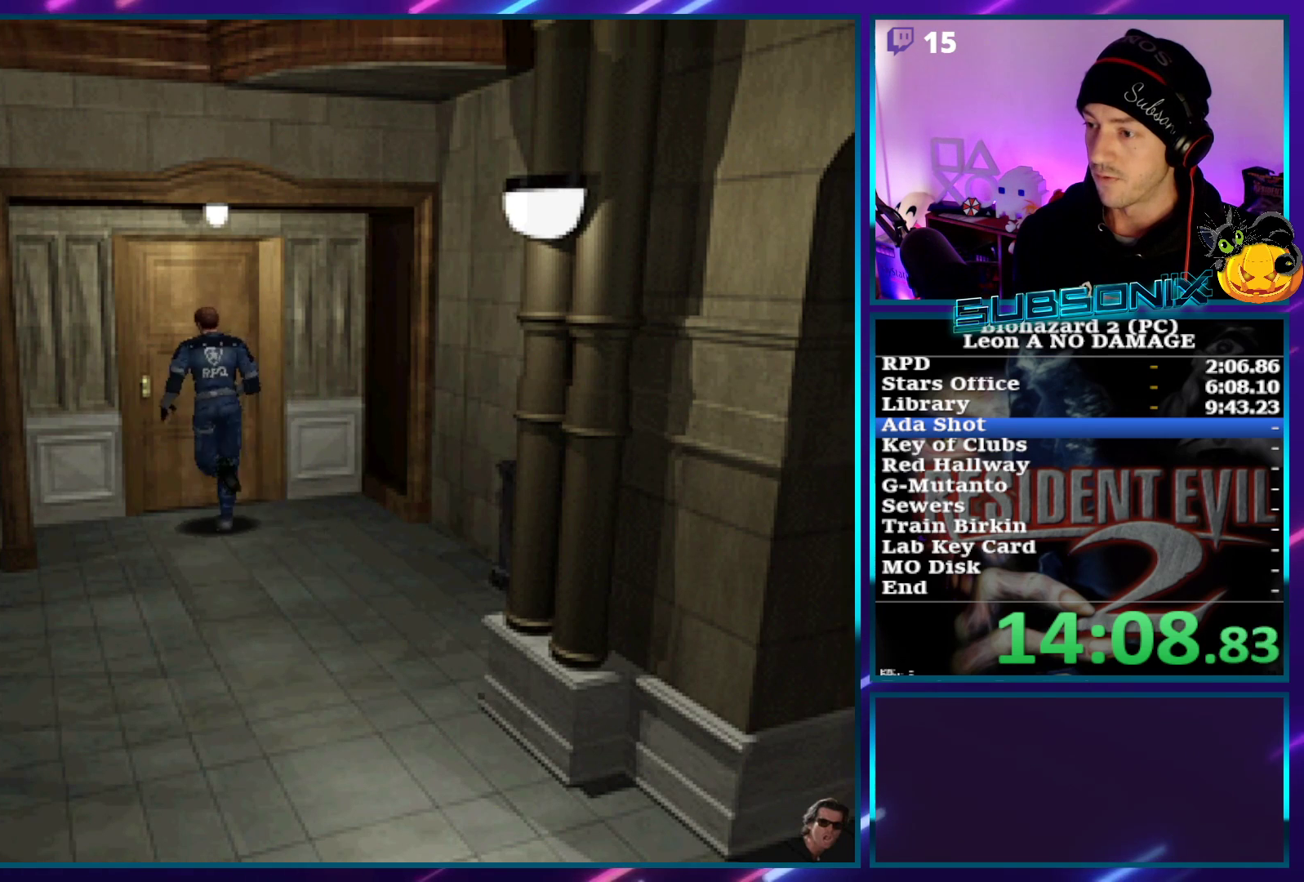
{"buttons": ["SQUARE"], "left_stick": "center", "right_stick": "center", "events": [[83, "CROSS", "up"], [150, "CROSS", "down"], [250, "CROSS", "up"], [300, "DPAD_UP", "up"]]}
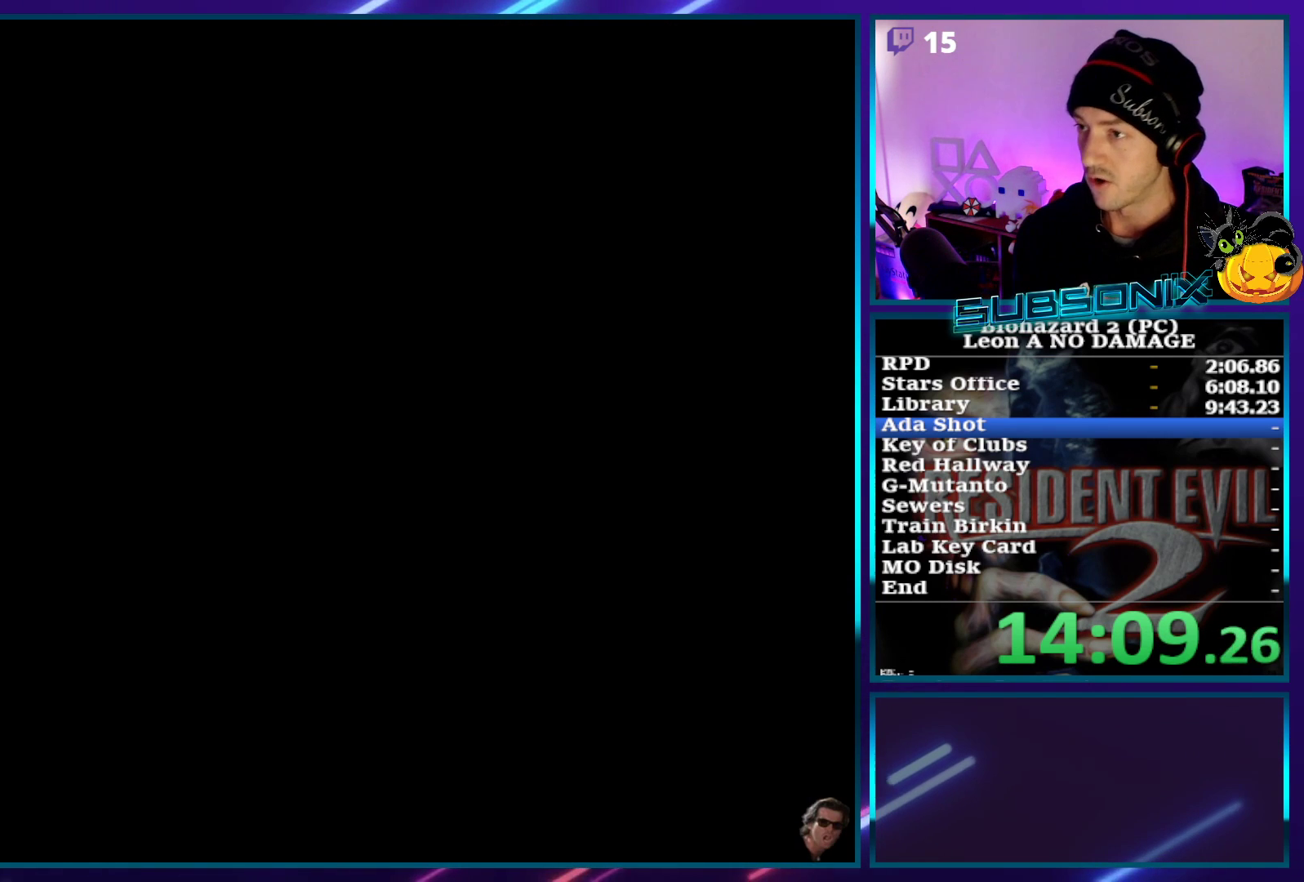
{"buttons": ["SQUARE"], "left_stick": "center", "right_stick": "center", "events": []}
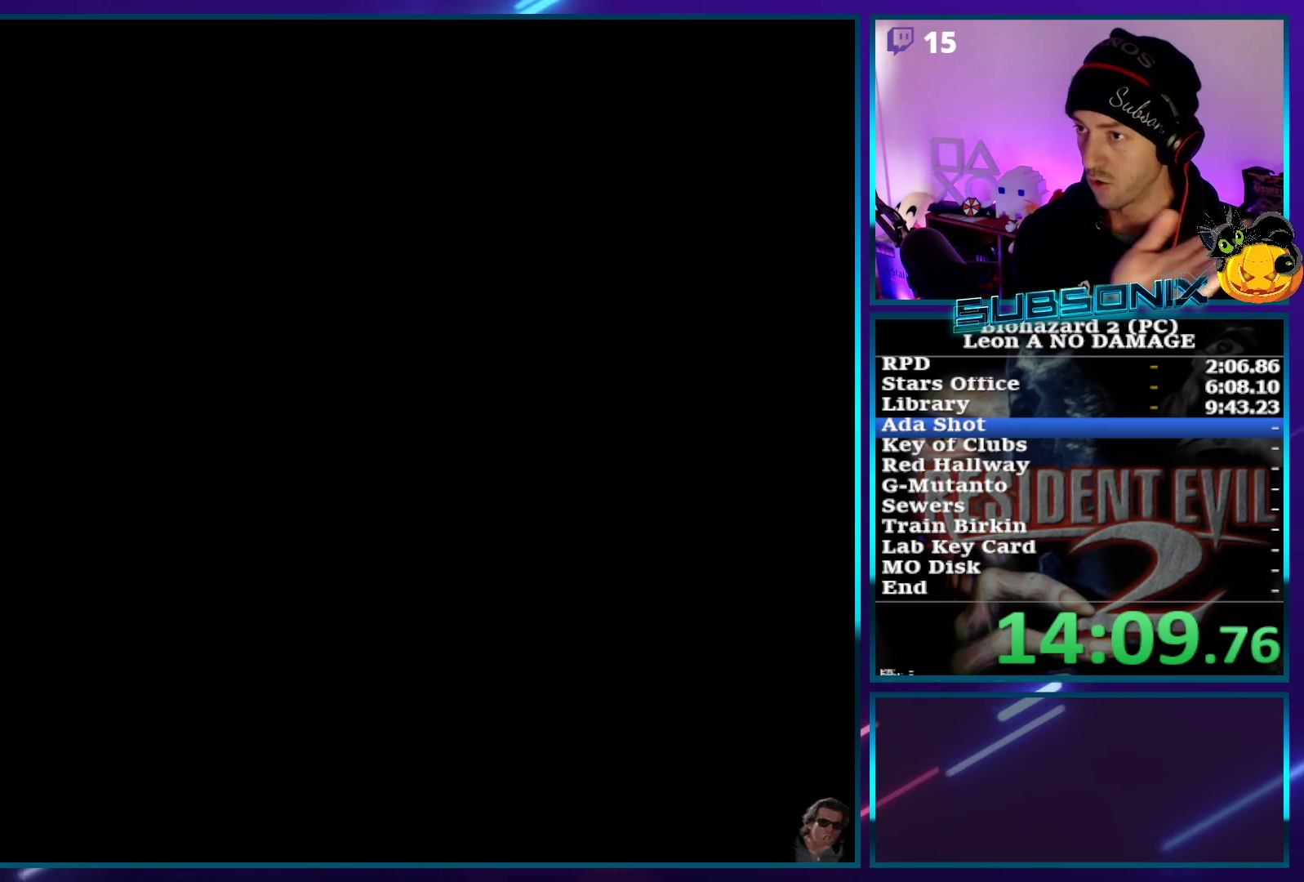
{"buttons": ["SQUARE"], "left_stick": "center", "right_stick": "center", "events": []}
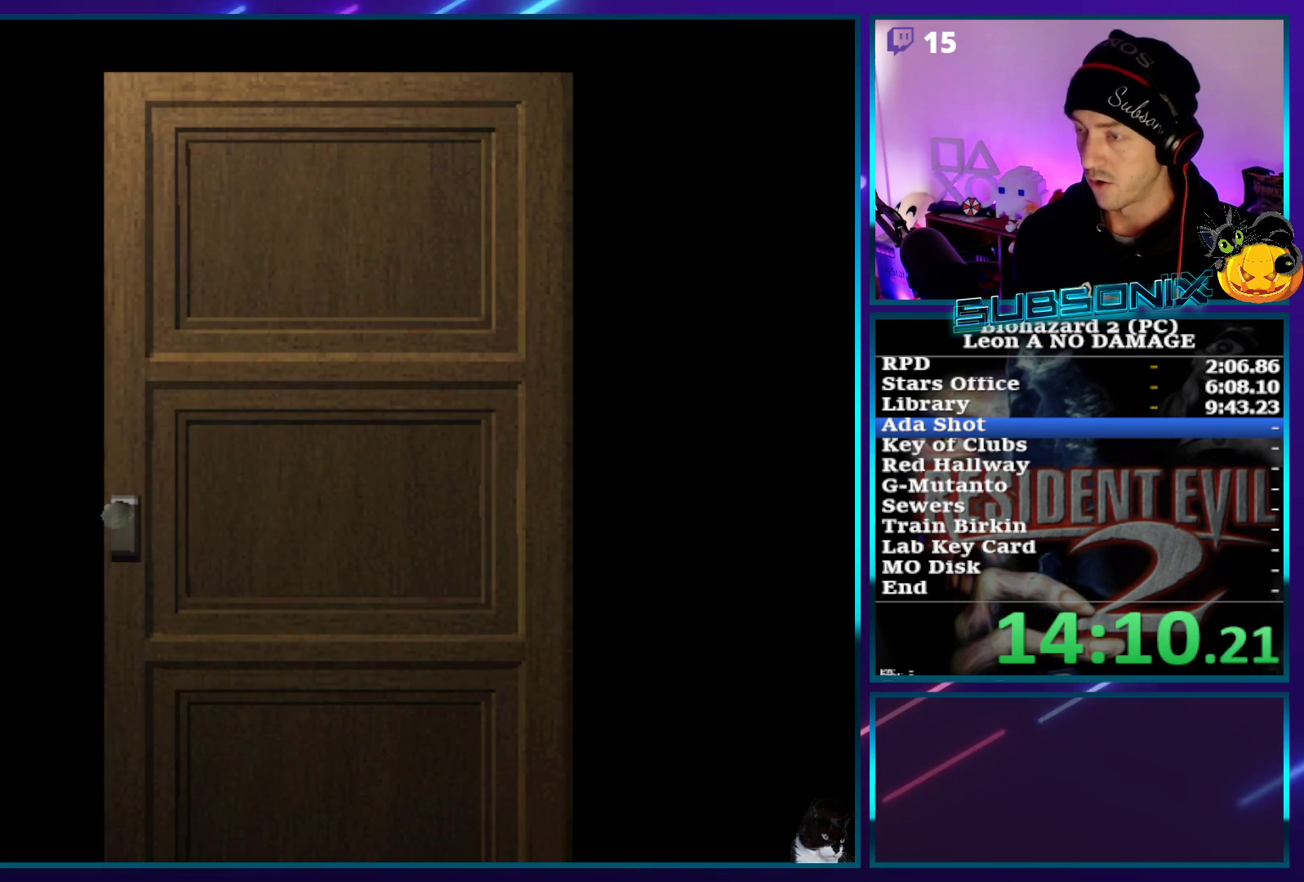
{"buttons": ["SQUARE", "DPAD_UP", "DPAD_LEFT"], "left_stick": "center", "right_stick": "center", "events": [[267, "DPAD_UP", "down"], [283, "DPAD_LEFT", "down"]]}
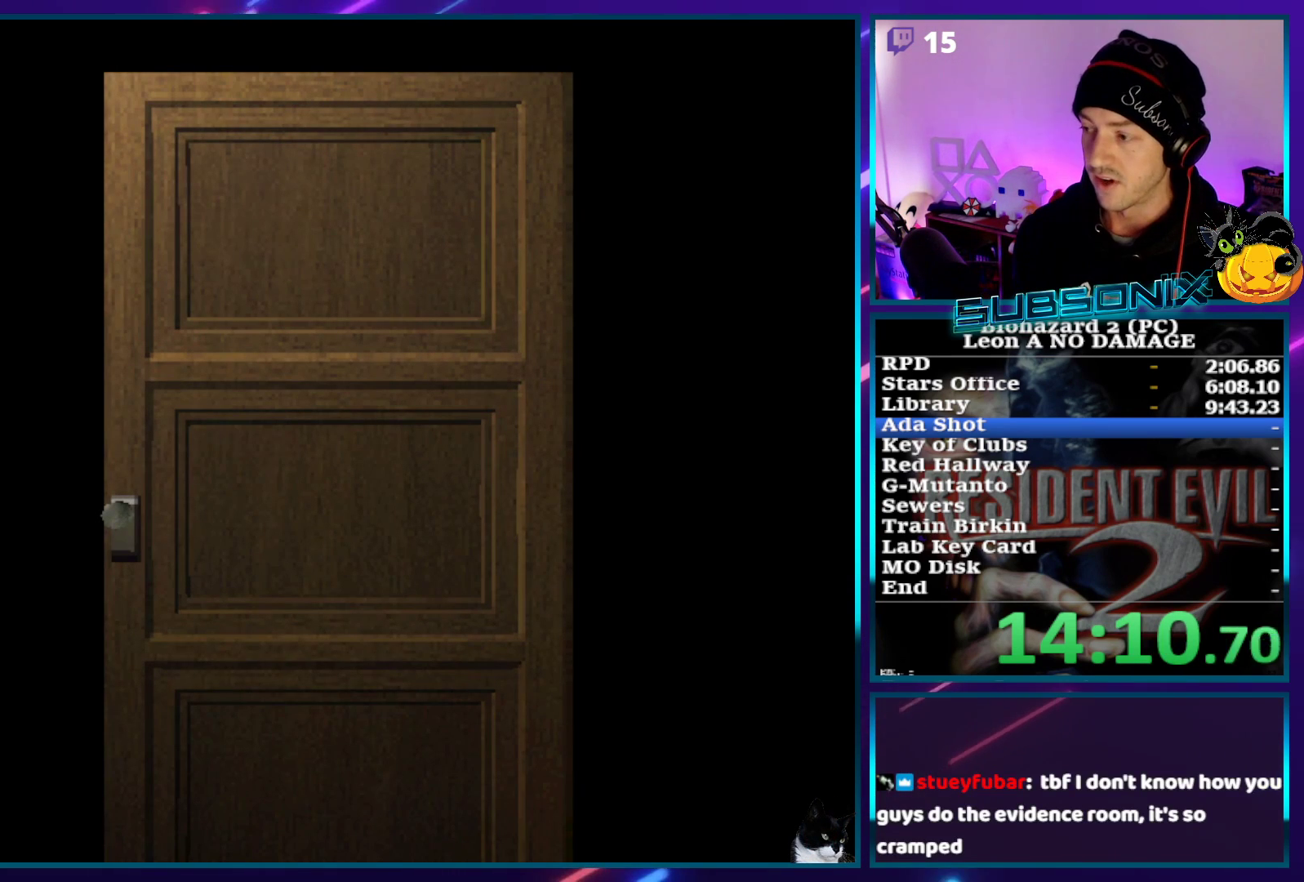
{"buttons": ["SQUARE", "DPAD_UP", "DPAD_LEFT"], "left_stick": "center", "right_stick": "center", "events": []}
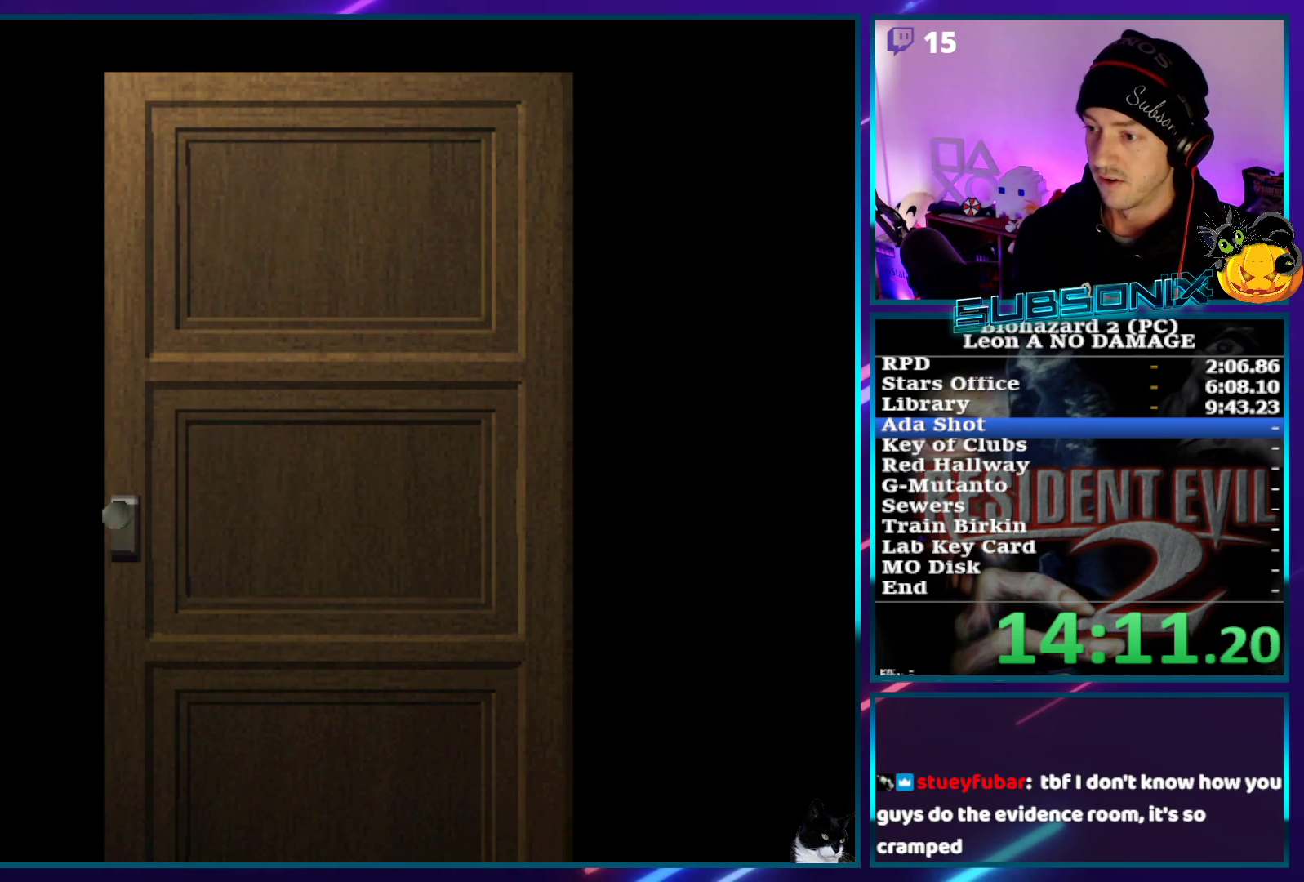
{"buttons": ["SQUARE", "DPAD_UP", "DPAD_LEFT"], "left_stick": "center", "right_stick": "center", "events": [[300, "CROSS", "down"], [450, "CROSS", "up"]]}
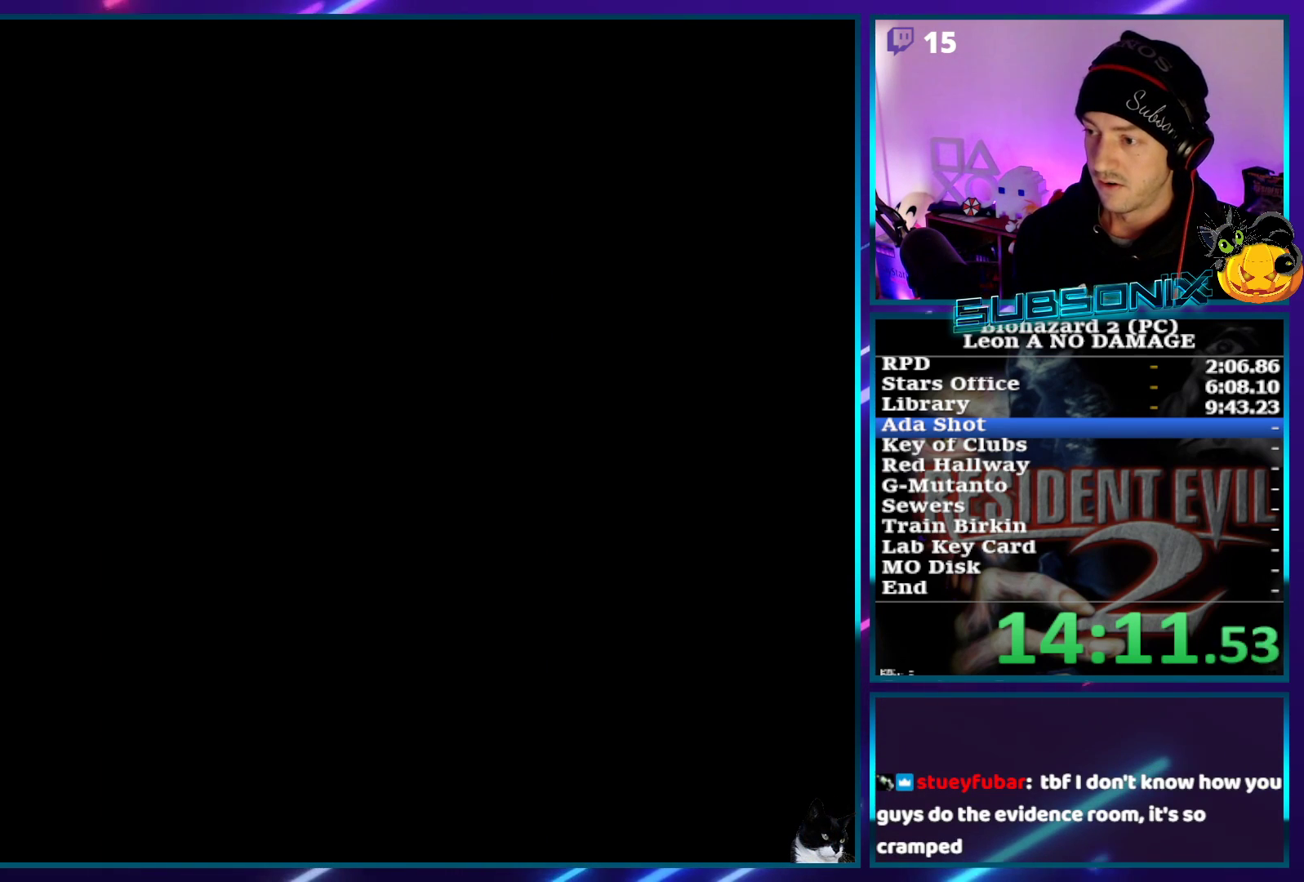
{"buttons": ["SQUARE", "DPAD_UP", "DPAD_LEFT"], "left_stick": "center", "right_stick": "center", "events": []}
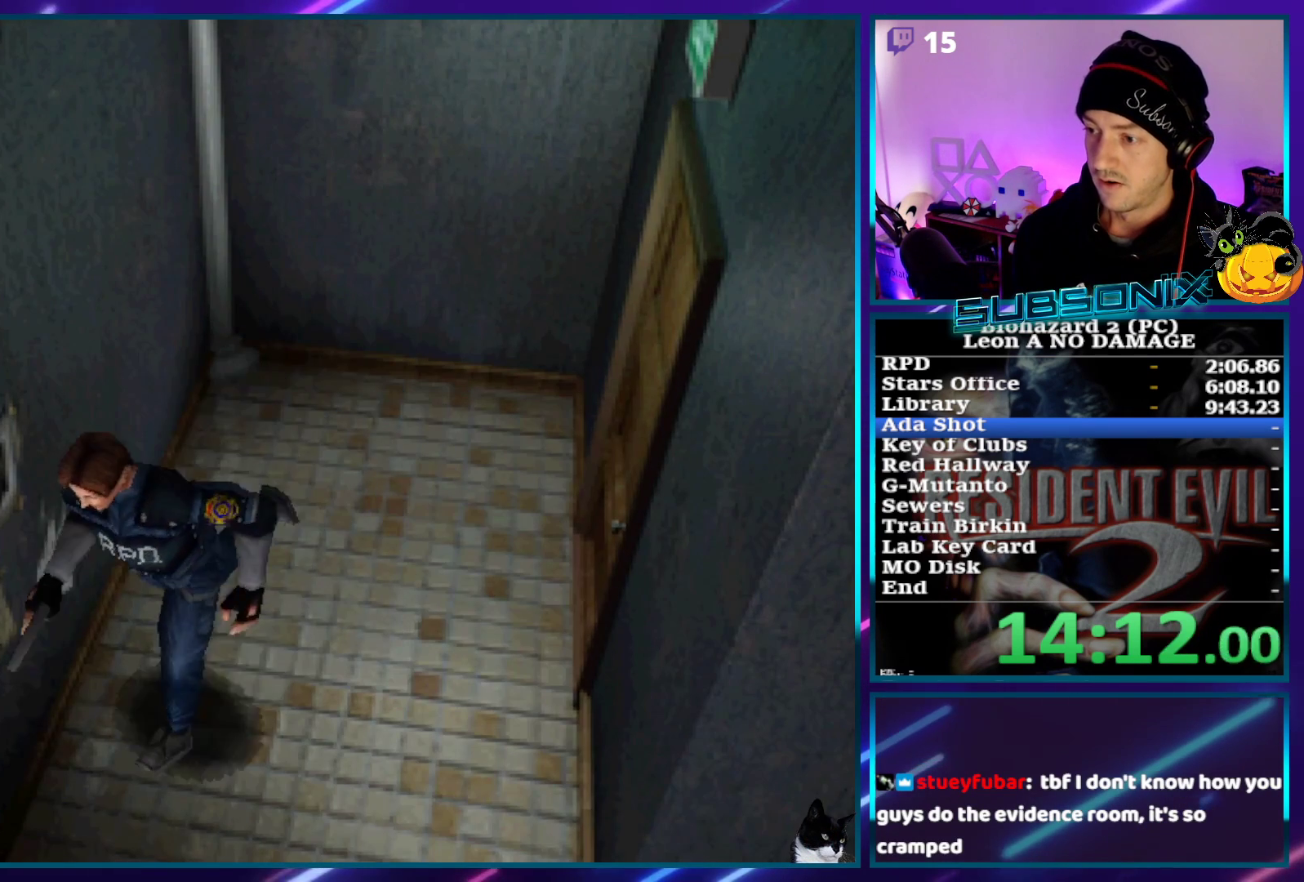
{"buttons": ["CROSS", "SQUARE", "DPAD_UP", "DPAD_RIGHT"], "left_stick": "center", "right_stick": "center", "events": [[133, "DPAD_LEFT", "up"], [167, "DPAD_RIGHT", "down"], [267, "CROSS", "down"], [350, "CROSS", "up"], [433, "CROSS", "down"]]}
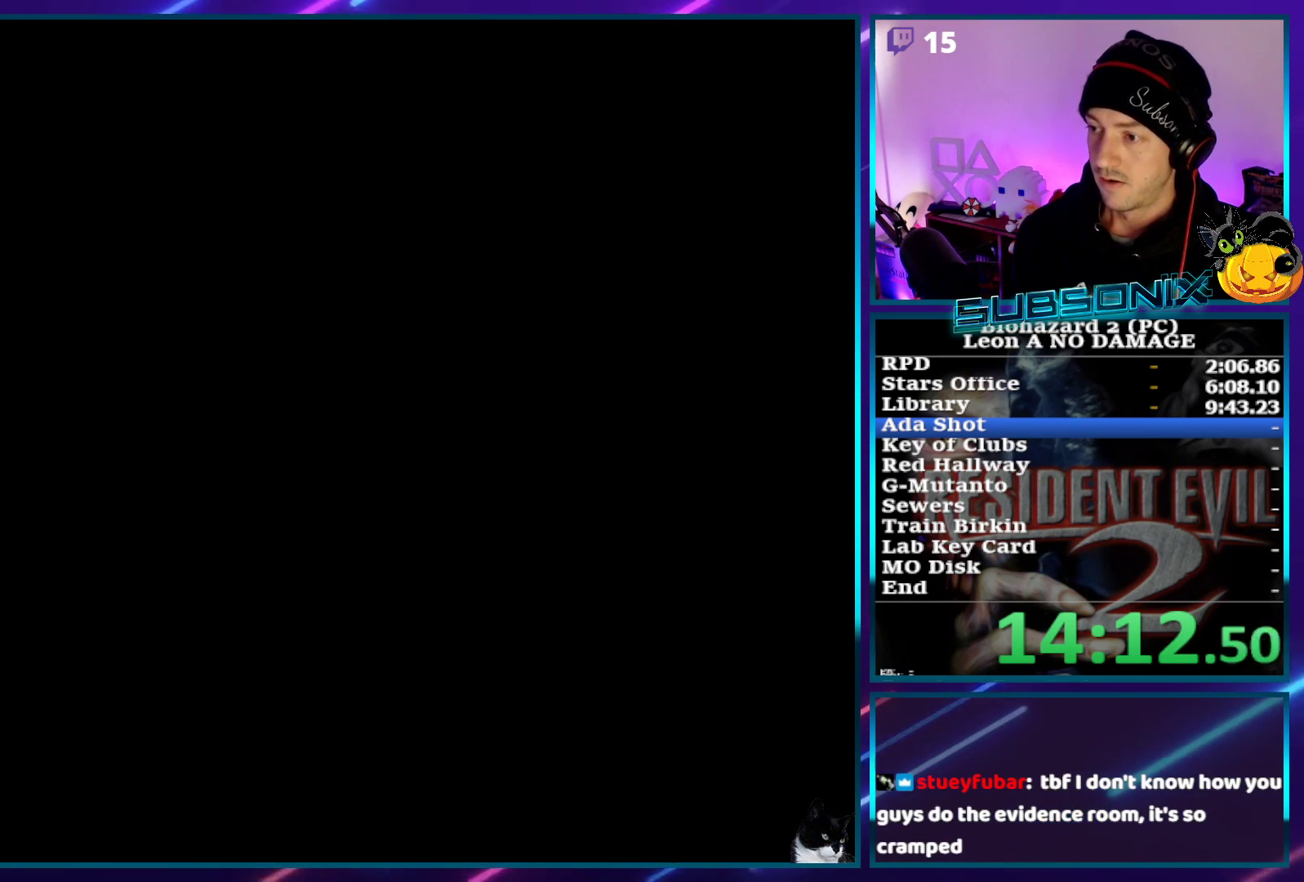
{"buttons": ["SQUARE", "DPAD_UP"], "left_stick": "center", "right_stick": "center", "events": [[33, "CROSS", "up"], [33, "DPAD_RIGHT", "up"], [67, "CROSS", "down"], [183, "CROSS", "up"], [217, "right_stick", "left"], [300, "DPAD_UP", "up"], [300, "right_stick", "center"], [417, "DPAD_UP", "down"]]}
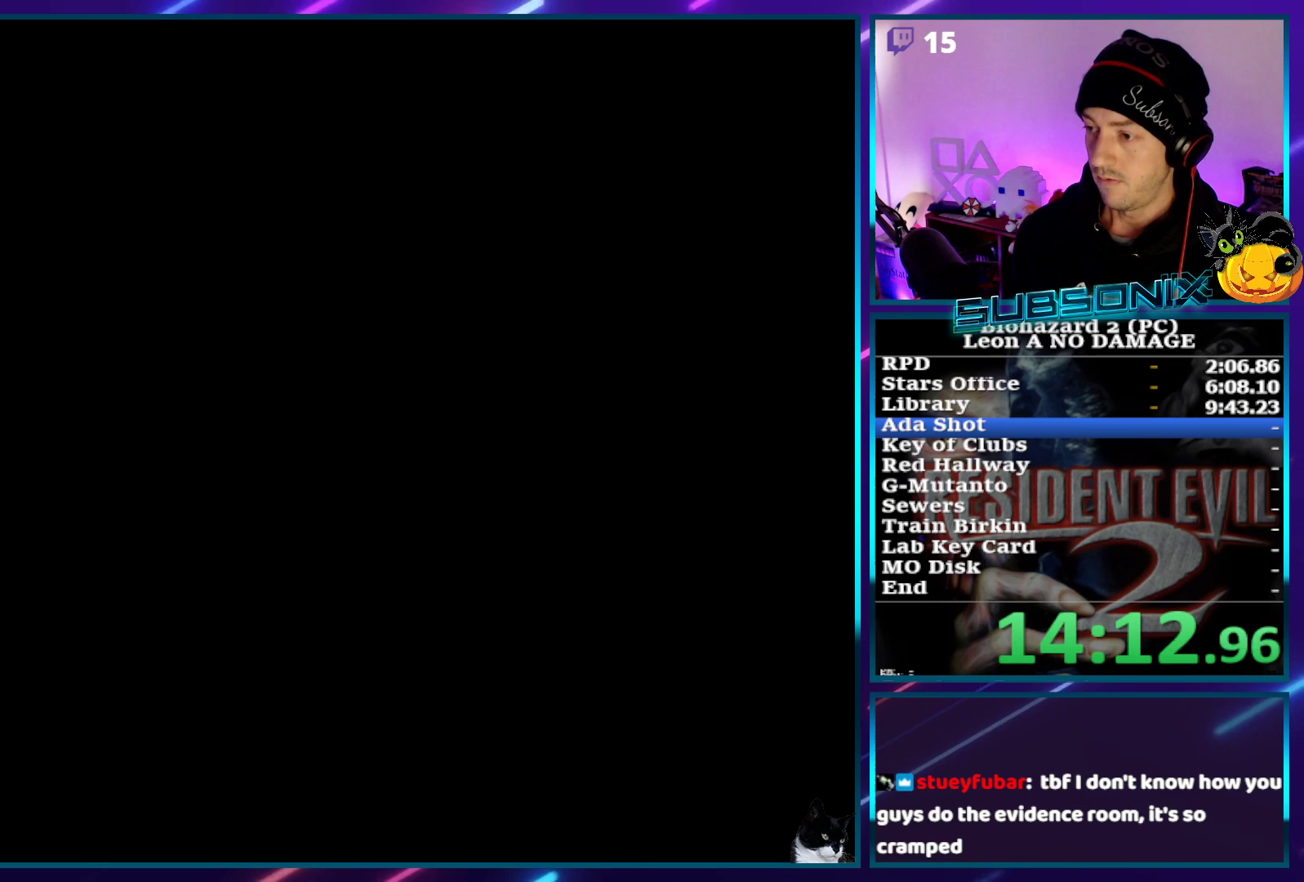
{"buttons": [], "left_stick": "center", "right_stick": "center", "events": [[100, "DPAD_UP", "up"], [233, "SQUARE", "up"]]}
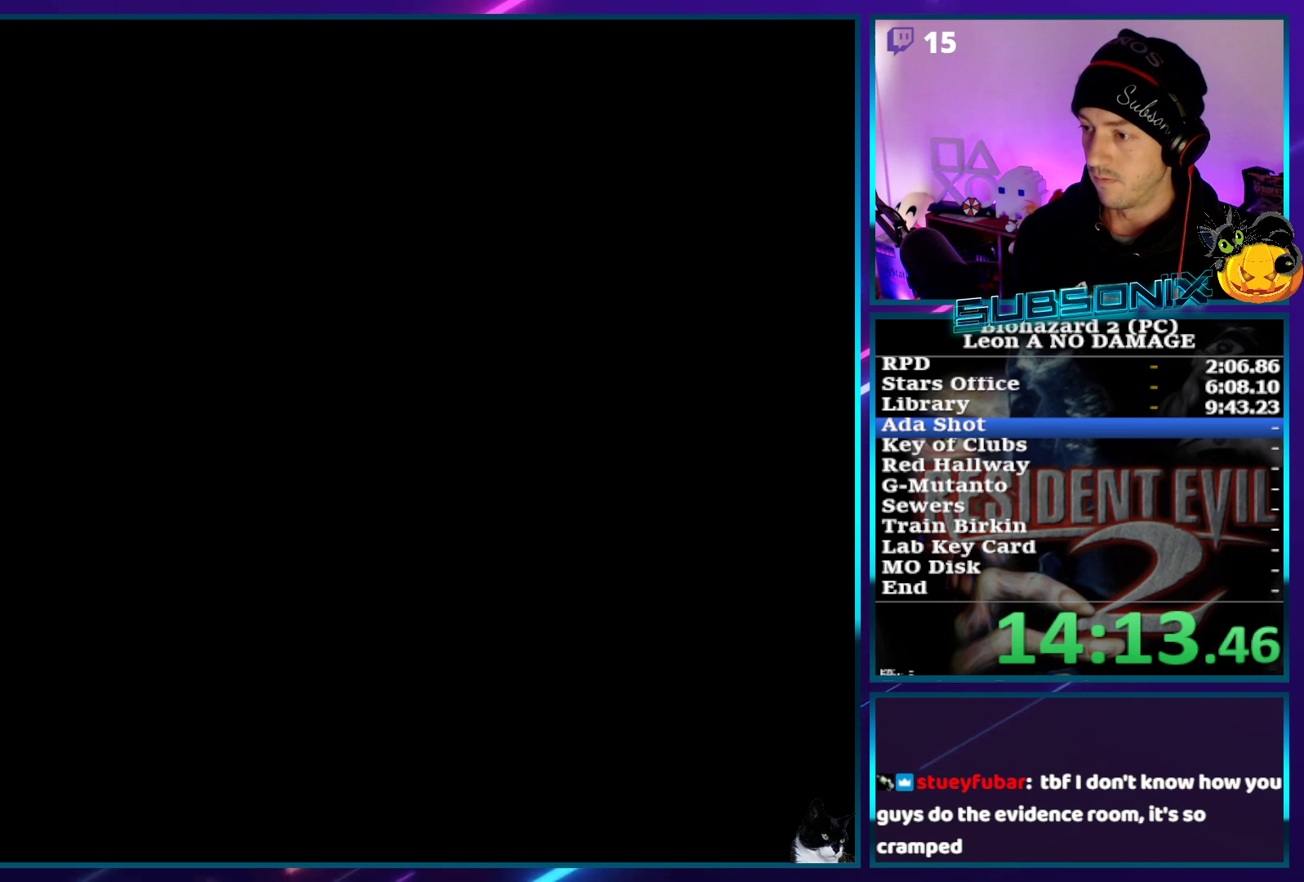
{"buttons": [], "left_stick": "center", "right_stick": "center", "events": []}
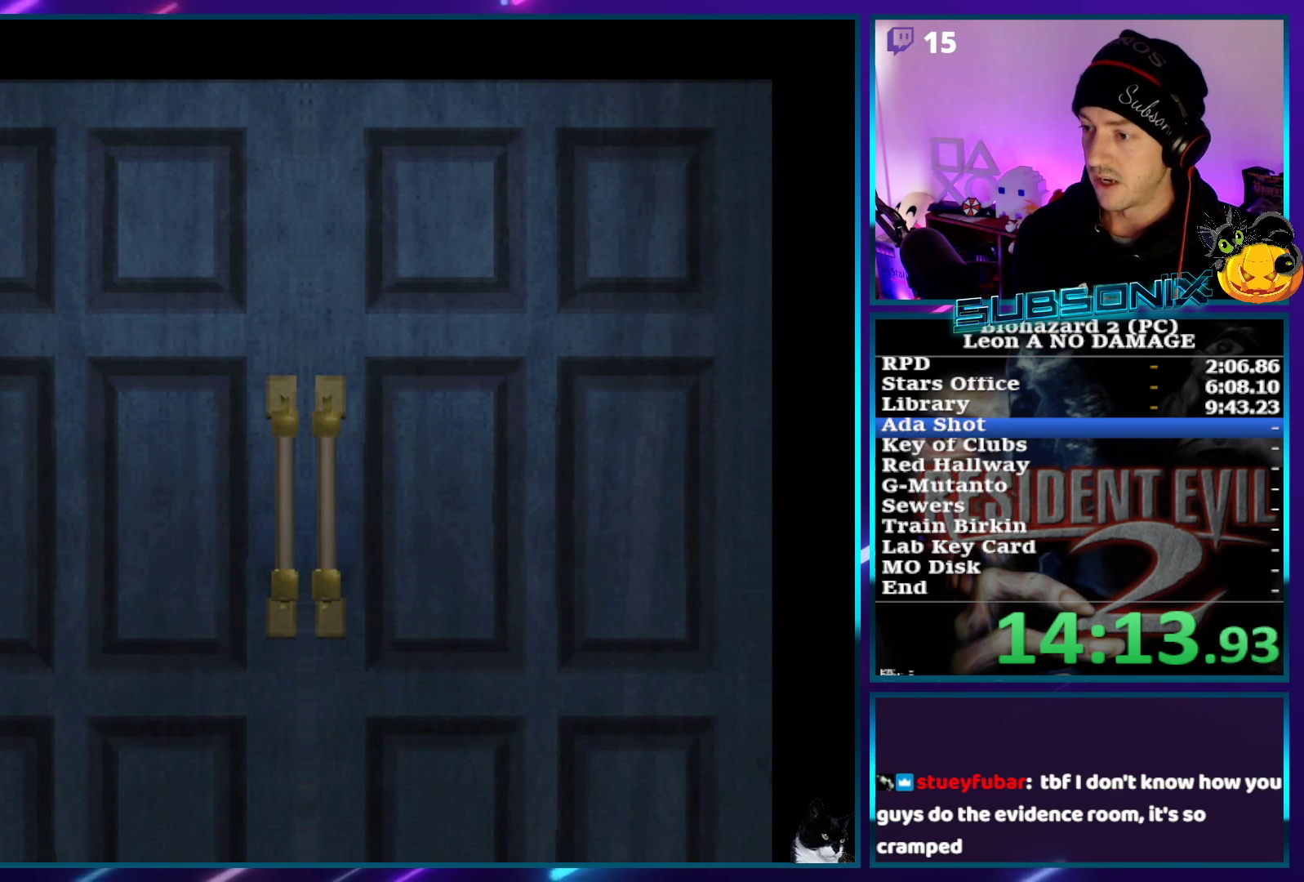
{"buttons": [], "left_stick": "center", "right_stick": "center", "events": []}
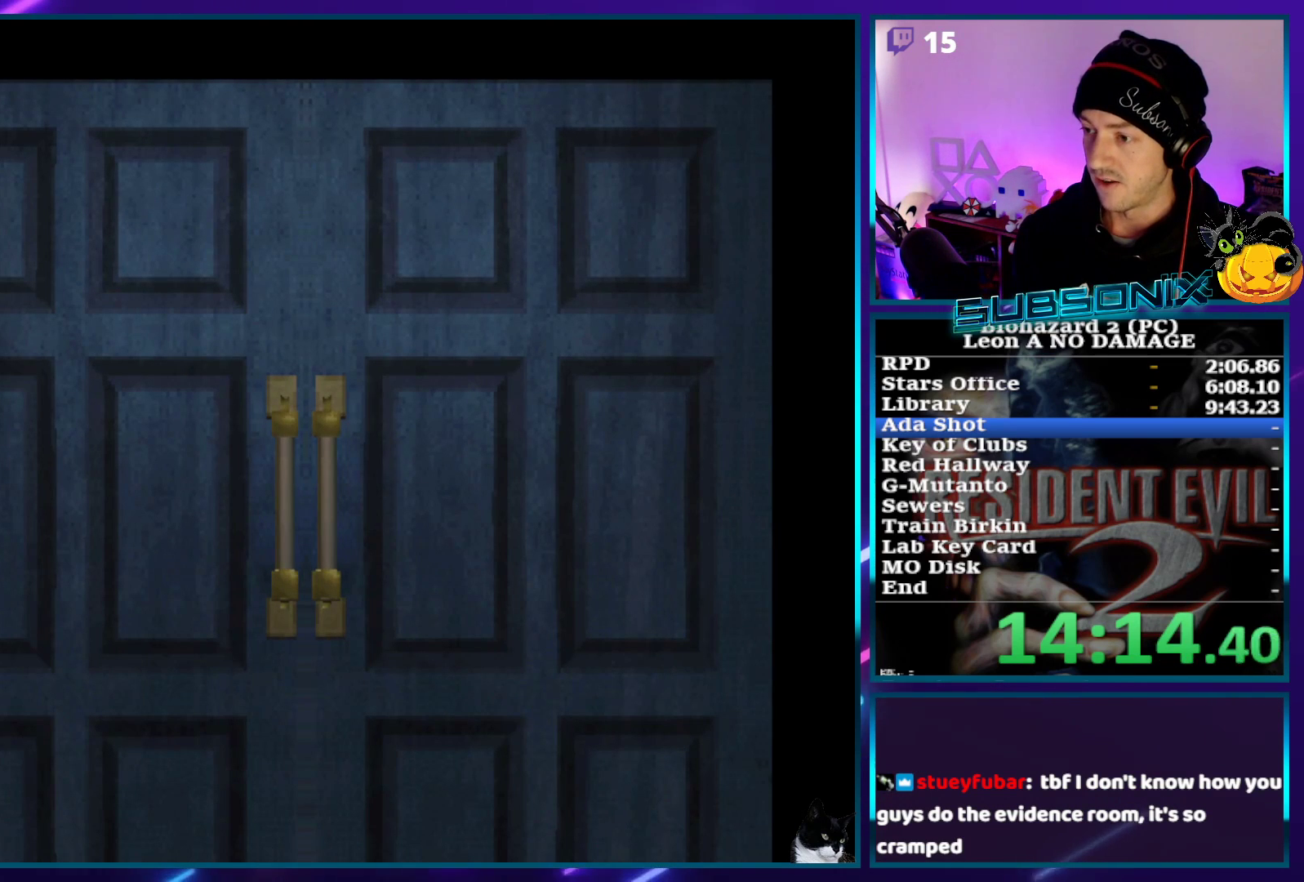
{"buttons": [], "left_stick": "center", "right_stick": "center", "events": []}
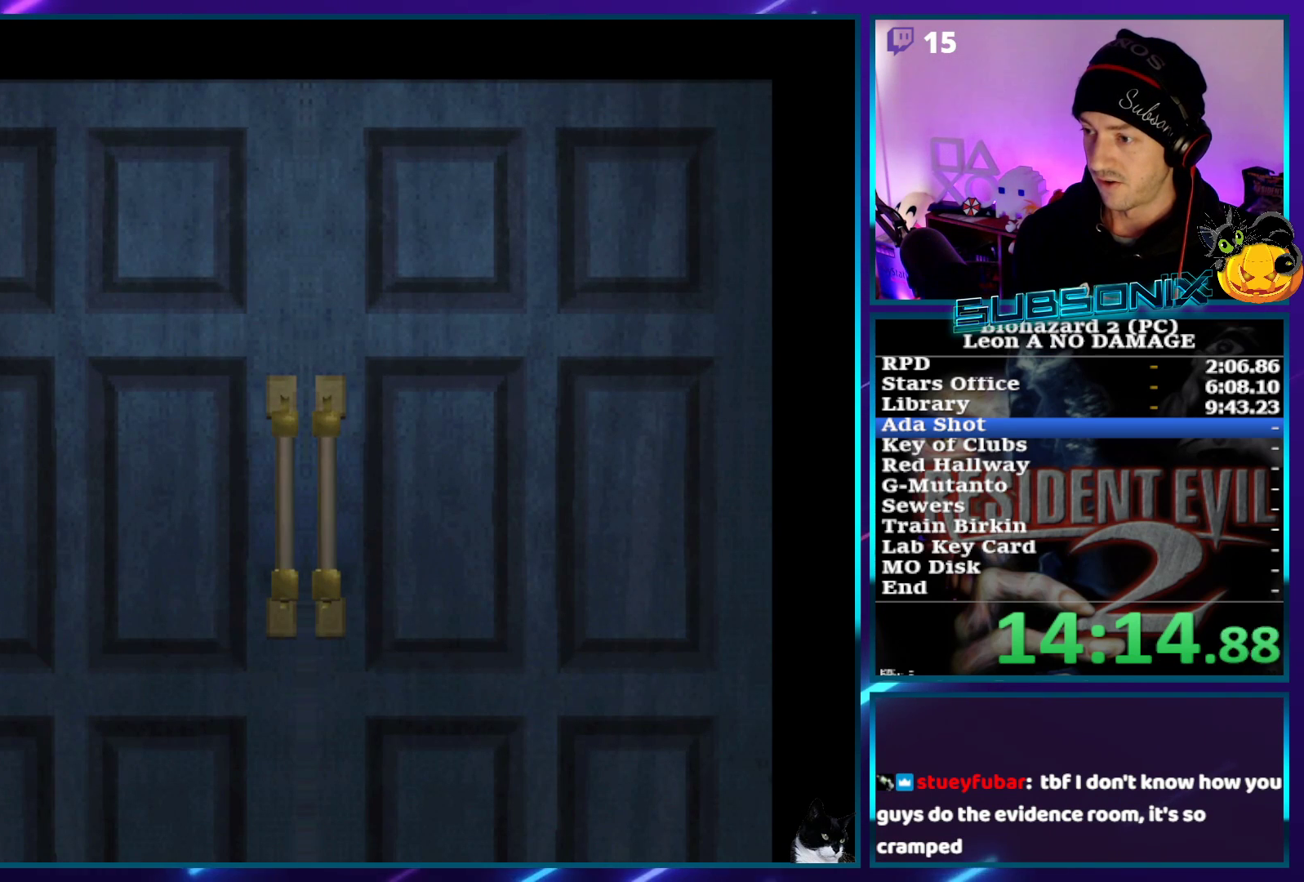
{"buttons": ["CROSS"], "left_stick": "center", "right_stick": "center", "events": [[400, "CROSS", "down"]]}